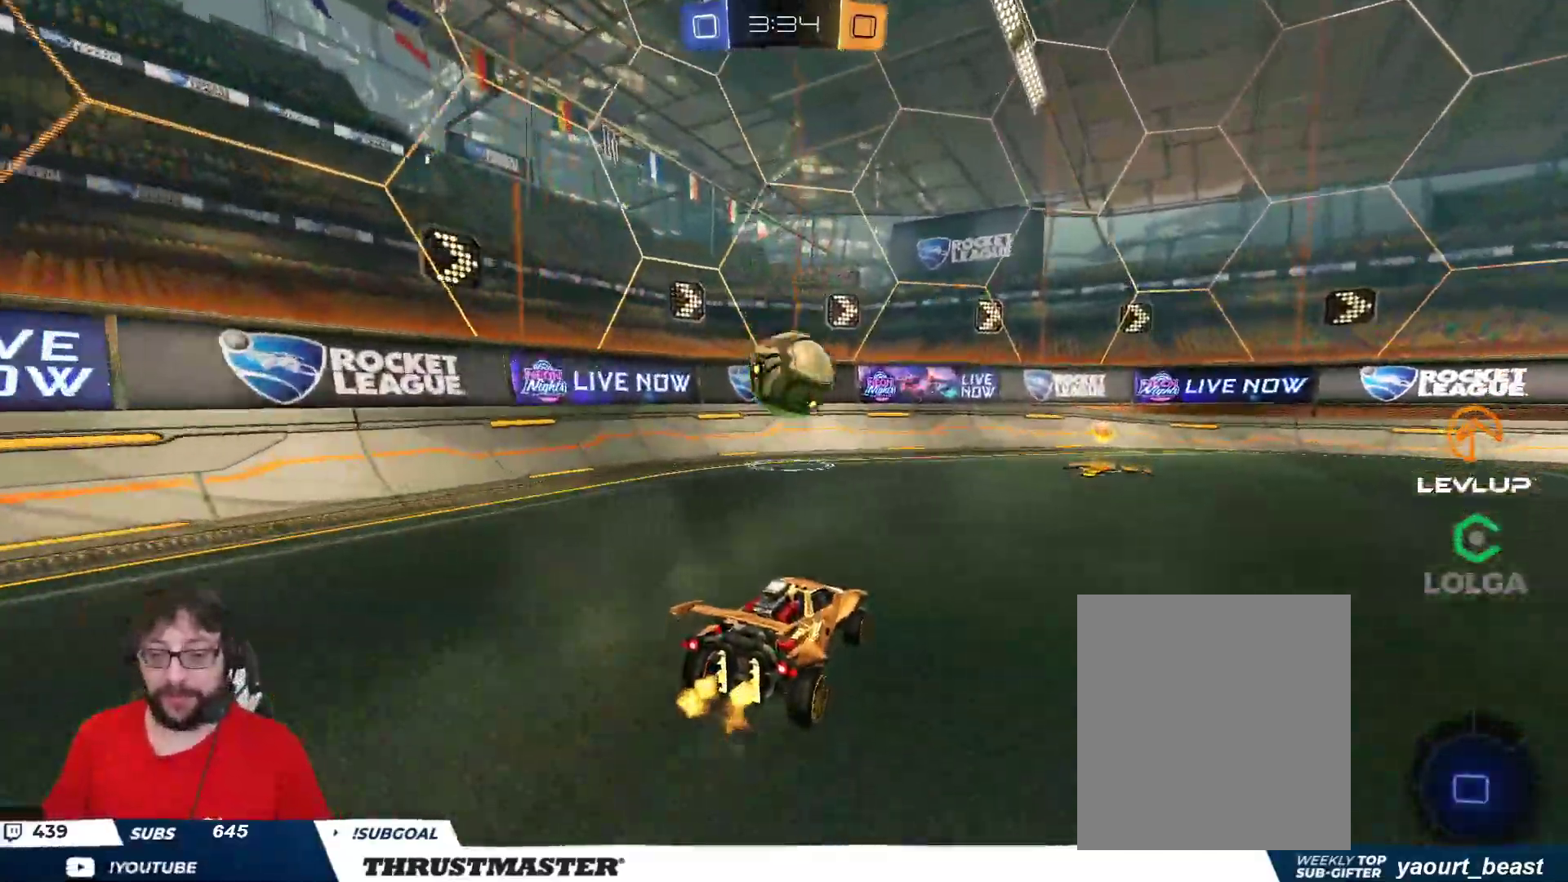
Gameplay with a controller (Xbox layout); each line is a JSON object with the inputs held at the frame after it. "events" lists button and stick changes between this image and that frame as [ms after this image, input, new state], when the widget could be followed in between.
{"buttons": ["R2"], "left_stick": "left", "right_stick": "center", "events": [[33, "left_stick", "right"], [167, "R2", "down"], [217, "left_stick", "left"], [333, "L2", "down"], [383, "L2", "up"]]}
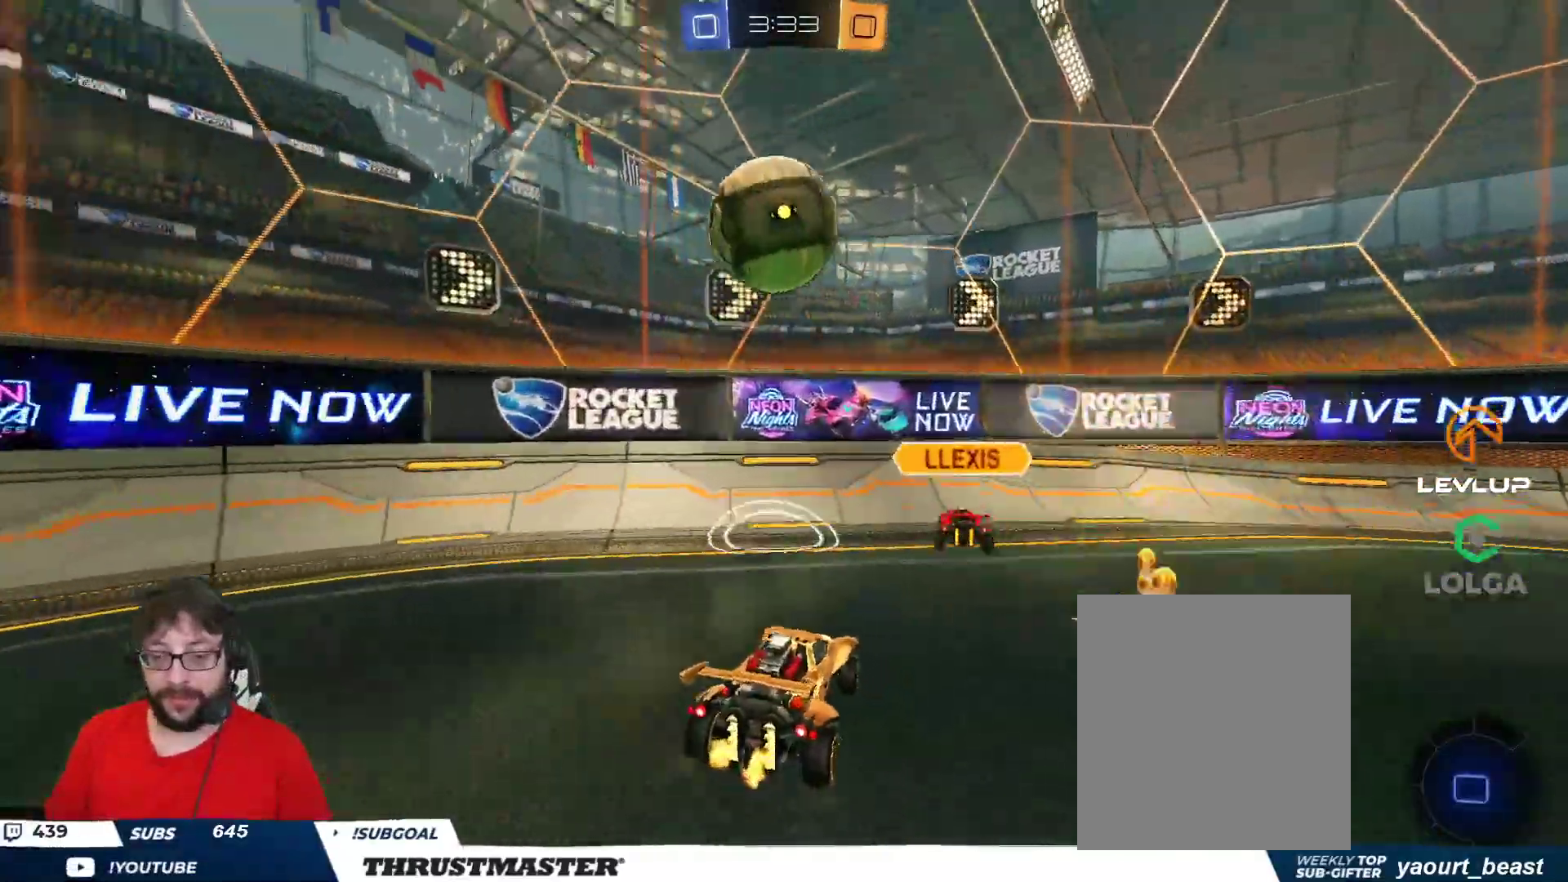
{"buttons": ["L2", "R2"], "left_stick": "right", "right_stick": "center", "events": [[200, "left_stick", "up"], [283, "left_stick", "right"], [417, "L2", "down"]]}
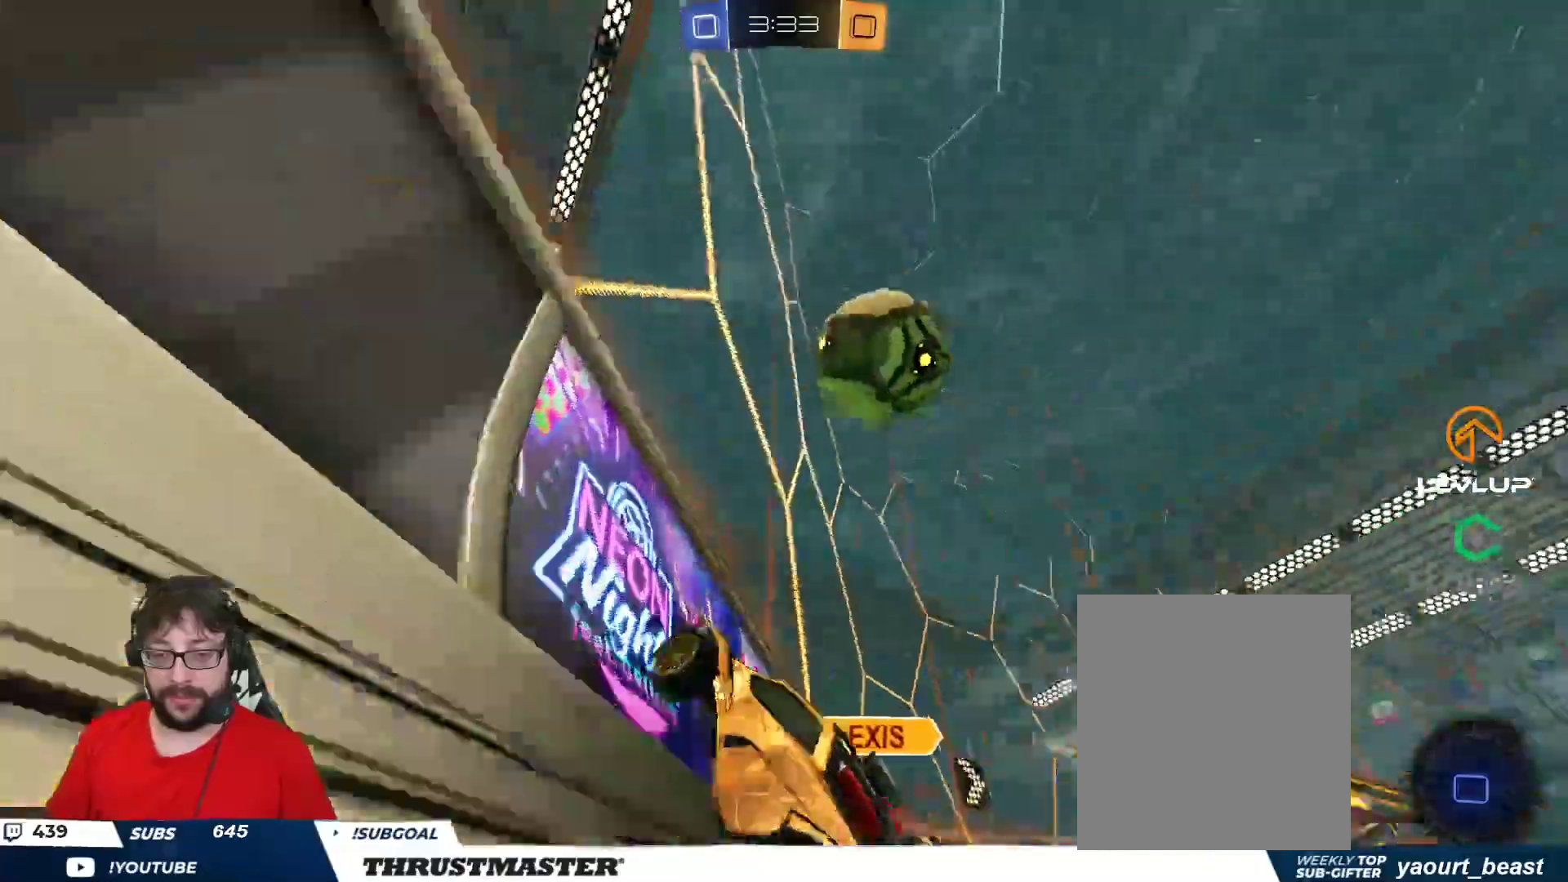
{"buttons": ["R2"], "left_stick": "right", "right_stick": "center", "events": [[17, "L2", "up"], [150, "L2", "down"], [217, "L2", "up"]]}
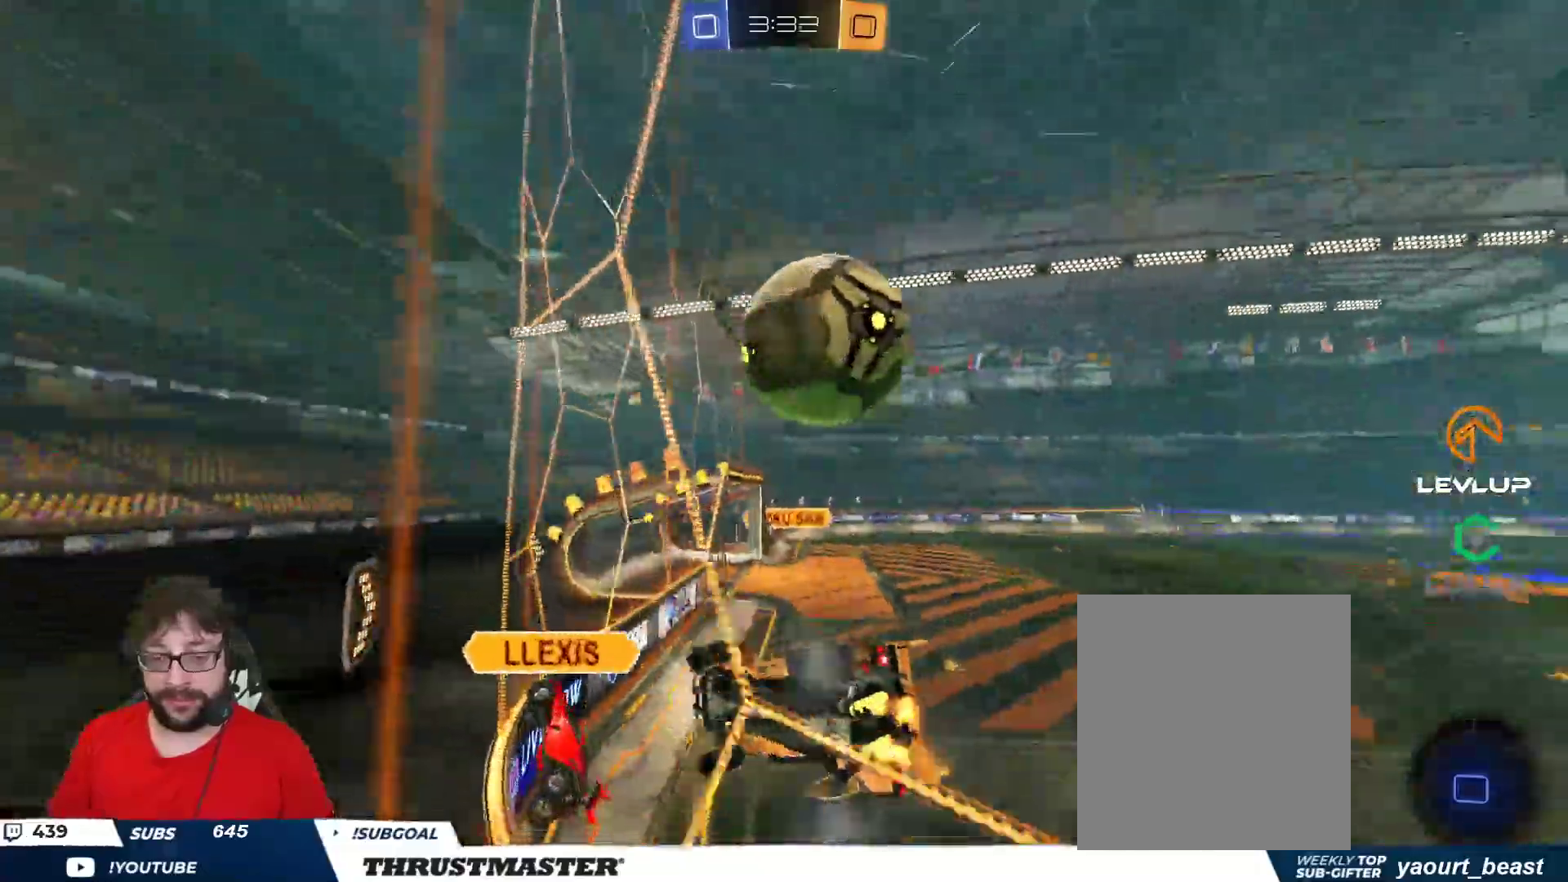
{"buttons": ["R2"], "left_stick": "right", "right_stick": "center", "events": [[83, "L3", "down"], [150, "L3", "up"]]}
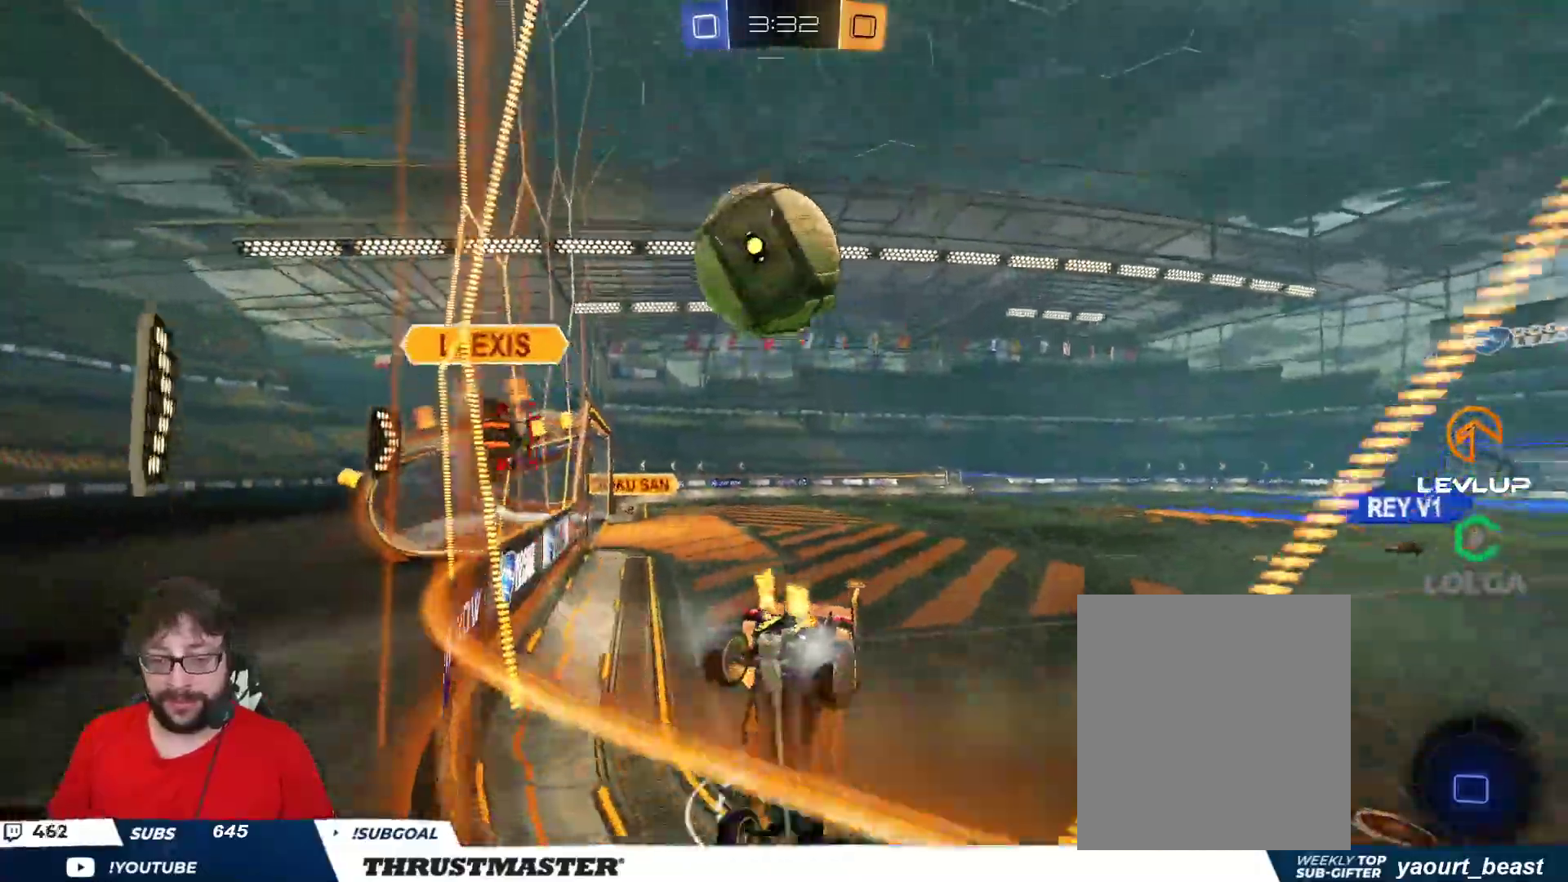
{"buttons": ["R2"], "left_stick": "left", "right_stick": "center", "events": [[33, "left_stick", "up"], [83, "left_stick", "left"]]}
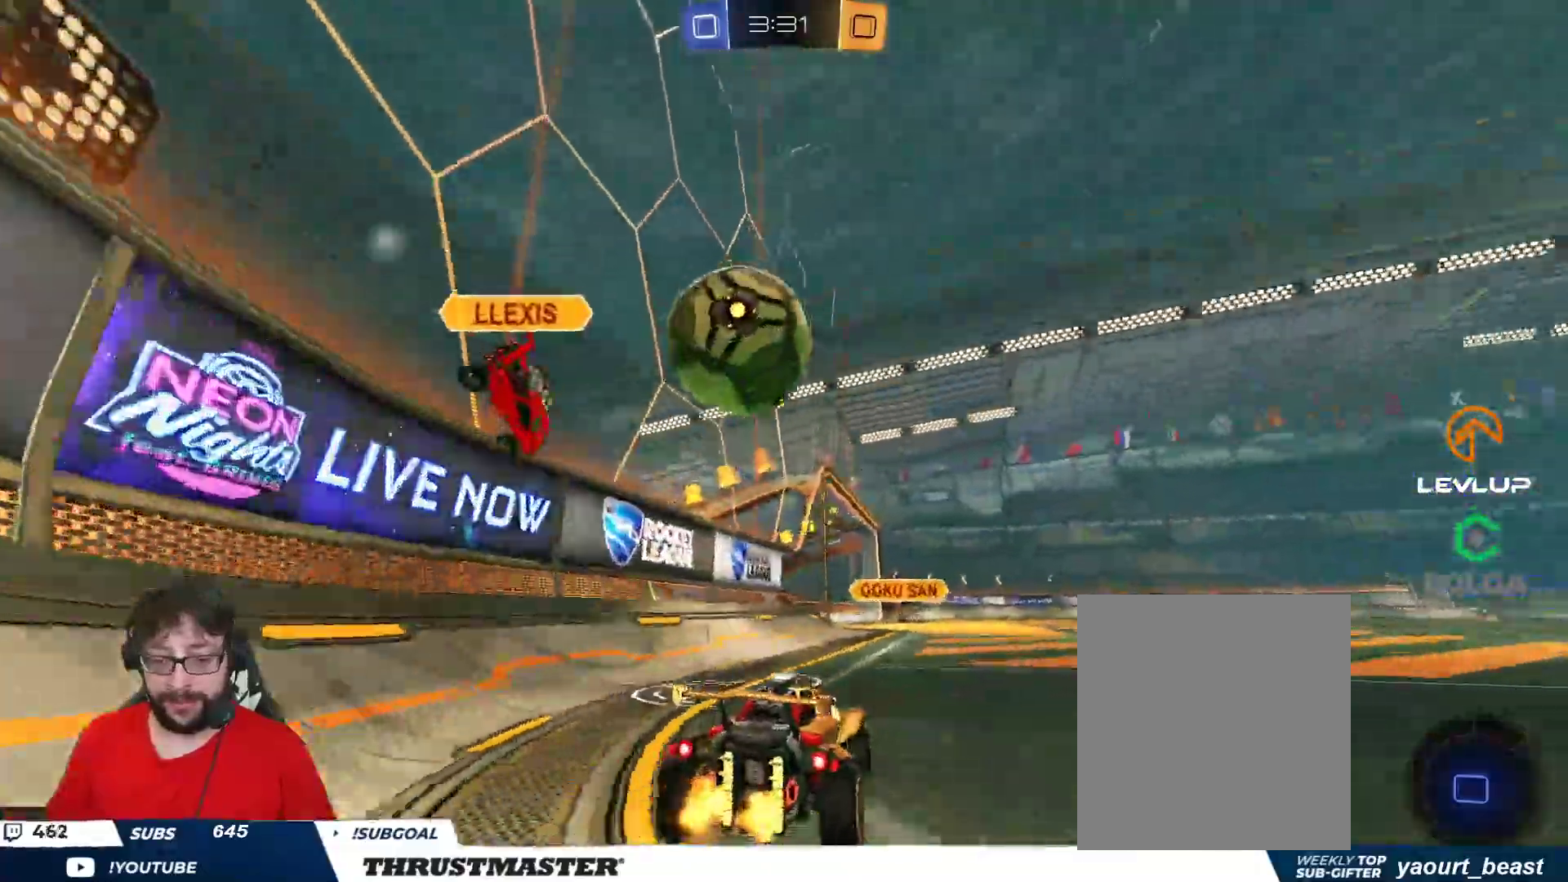
{"buttons": ["B", "Y", "L2", "R2", "L3"], "left_stick": "down-left", "right_stick": "center", "events": [[33, "left_stick", "right"], [50, "B", "down"], [67, "A", "down"], [133, "L2", "down"], [150, "left_stick", "left"], [167, "A", "up"], [167, "B", "up"], [217, "A", "down"], [217, "B", "down"], [217, "L3", "down"], [250, "left_stick", "down"], [300, "A", "up"], [300, "B", "up"], [383, "L3", "up"], [383, "R2", "up"], [467, "L3", "down"], [467, "R2", "down"], [467, "left_stick", "down-left"], [483, "B", "down"], [500, "Y", "down"]]}
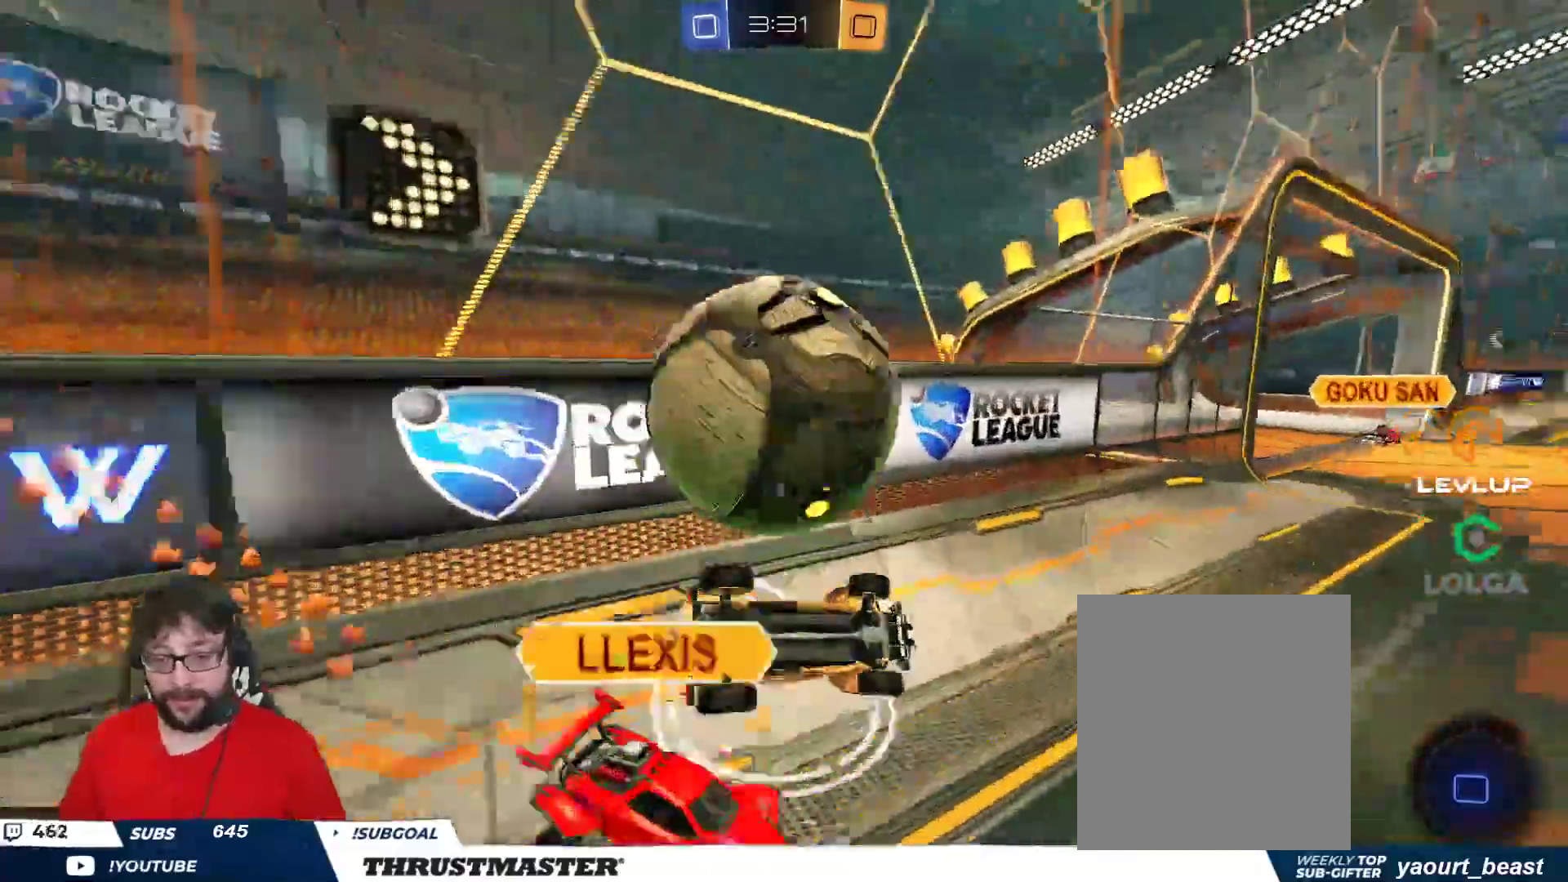
{"buttons": ["R2"], "left_stick": "right", "right_stick": "center", "events": [[183, "Y", "up"], [200, "B", "up"], [300, "L3", "up"], [383, "L2", "up"], [383, "left_stick", "down-right"], [433, "left_stick", "right"]]}
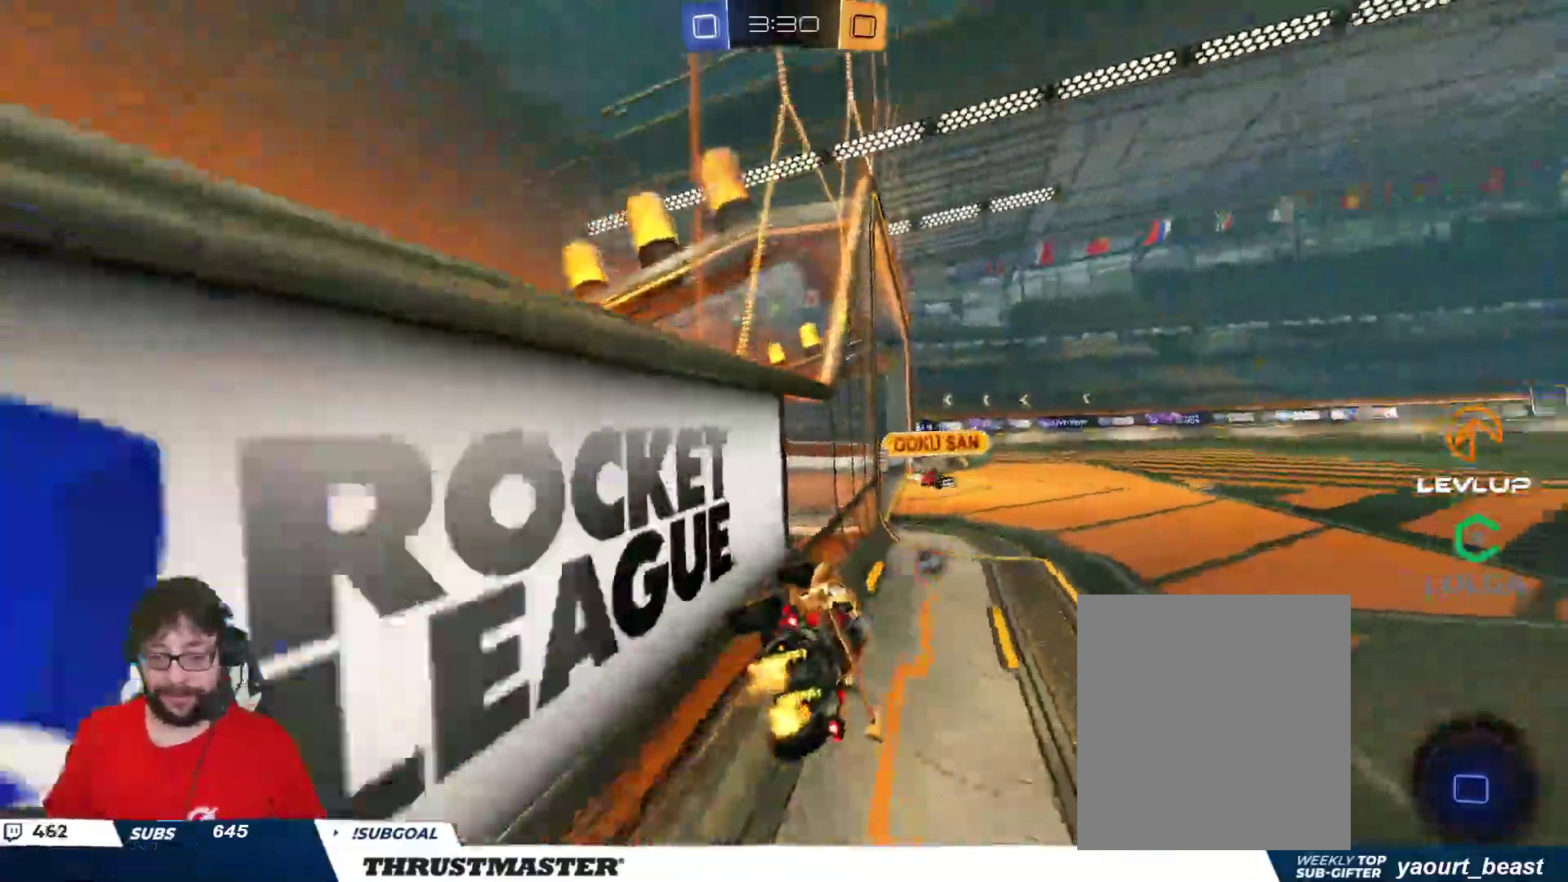
{"buttons": ["A", "B", "L2", "R2"], "left_stick": "up-right", "right_stick": "center", "events": [[100, "B", "down"], [117, "A", "down"], [167, "L3", "down"], [200, "left_stick", "down-left"], [233, "L2", "down"], [250, "A", "up"], [317, "B", "up"], [367, "L3", "up"], [383, "B", "down"], [383, "left_stick", "down-right"], [433, "left_stick", "up-right"], [450, "A", "down"]]}
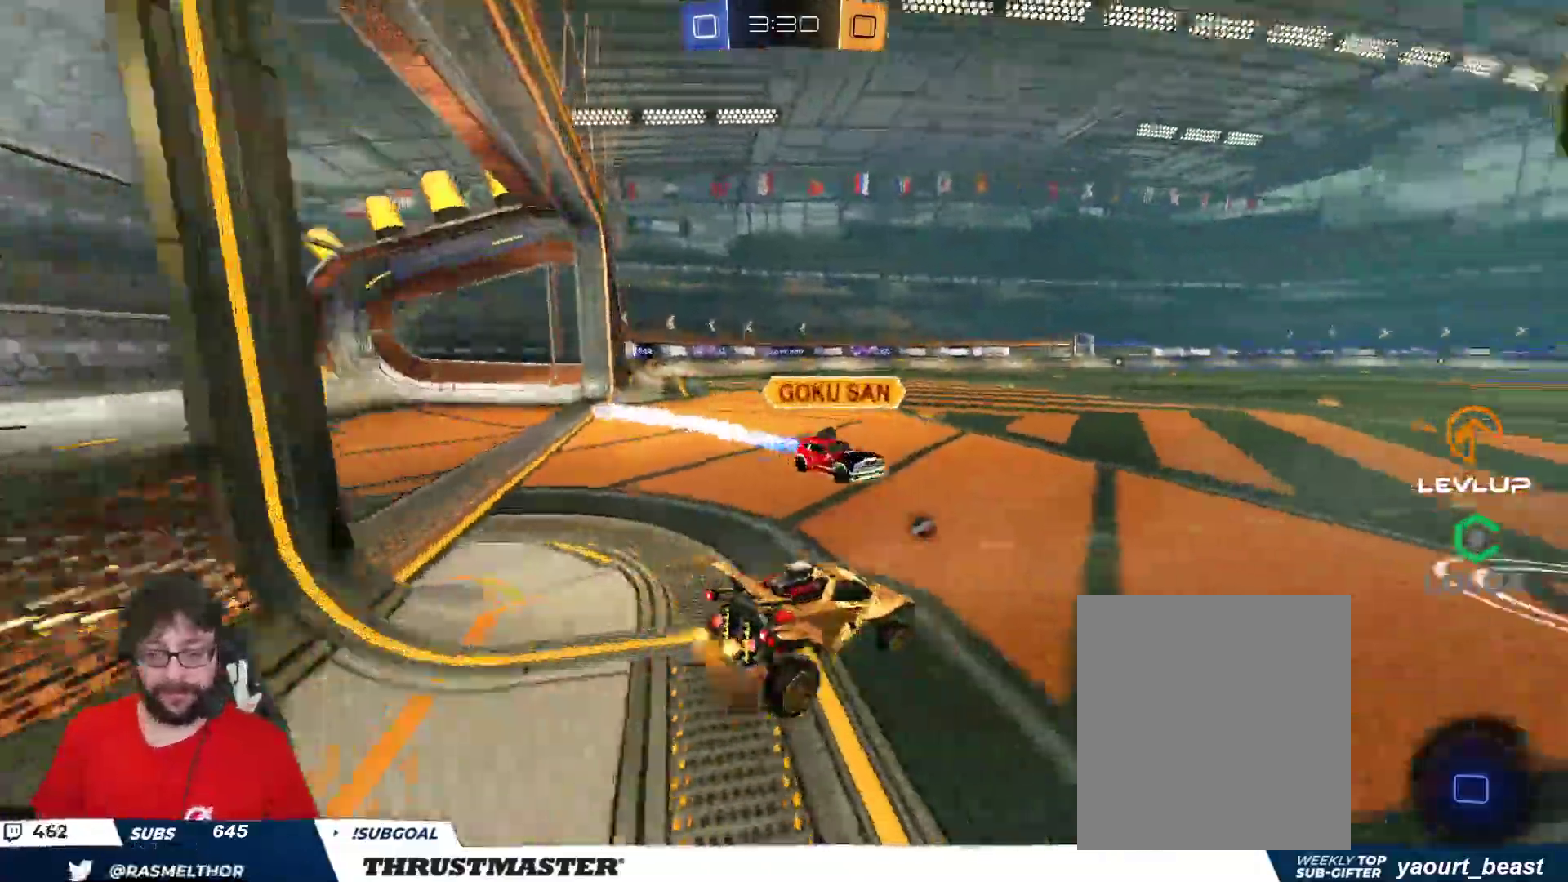
{"buttons": ["L2", "R2"], "left_stick": "up-right", "right_stick": "center", "events": [[33, "A", "up"], [83, "A", "down"], [150, "B", "up"], [200, "B", "down"], [283, "A", "up"], [283, "B", "up"], [333, "Y", "down"], [383, "Y", "up"]]}
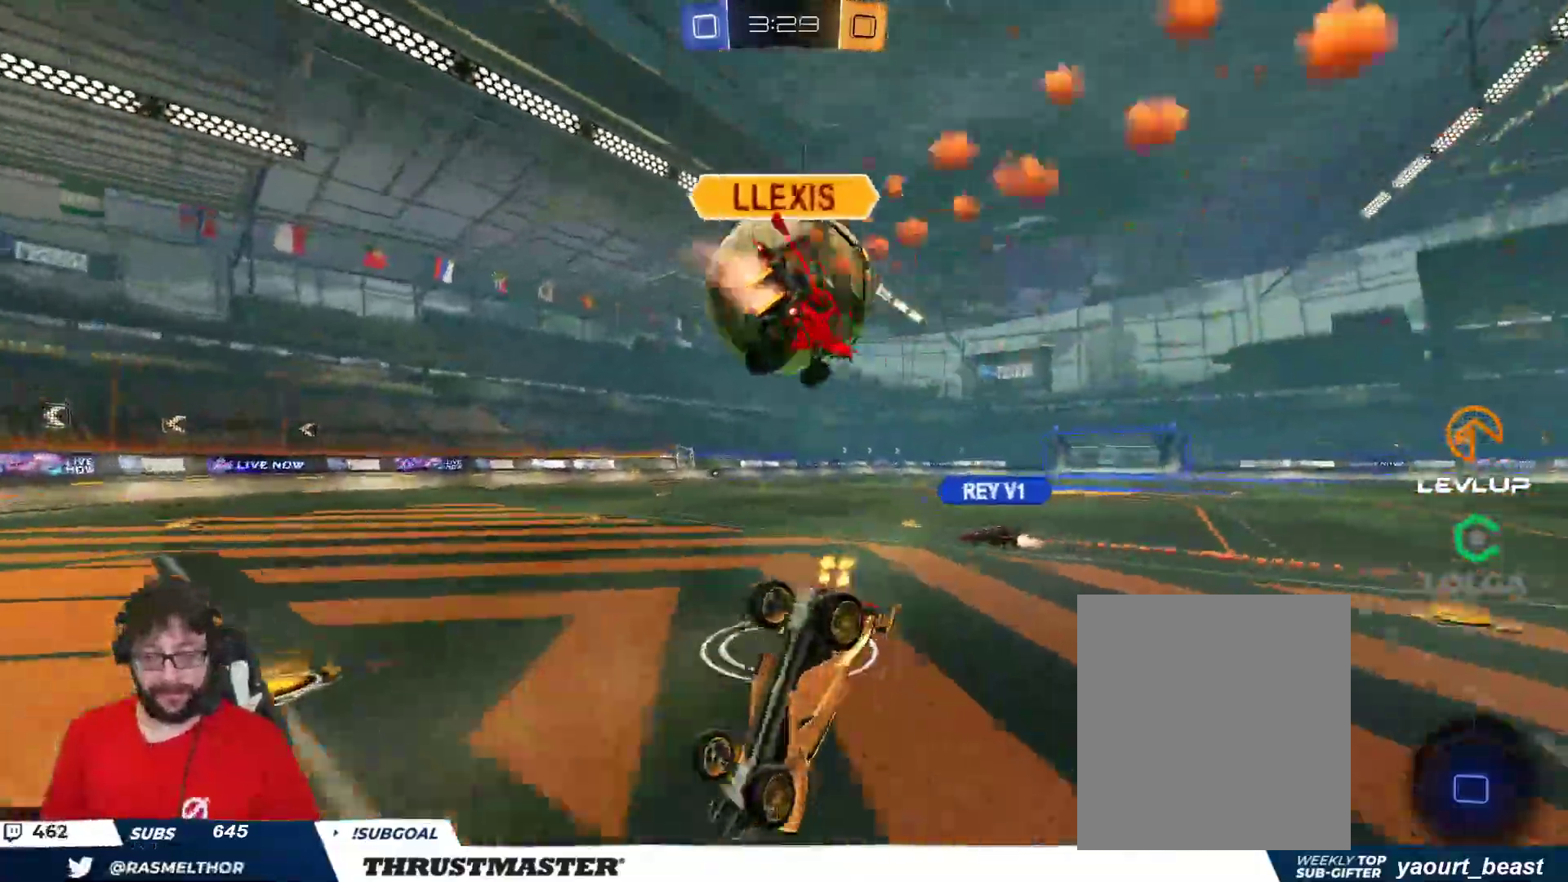
{"buttons": ["R2"], "left_stick": "up-right", "right_stick": "center", "events": [[383, "Y", "down"], [417, "L2", "up"], [450, "Y", "up"]]}
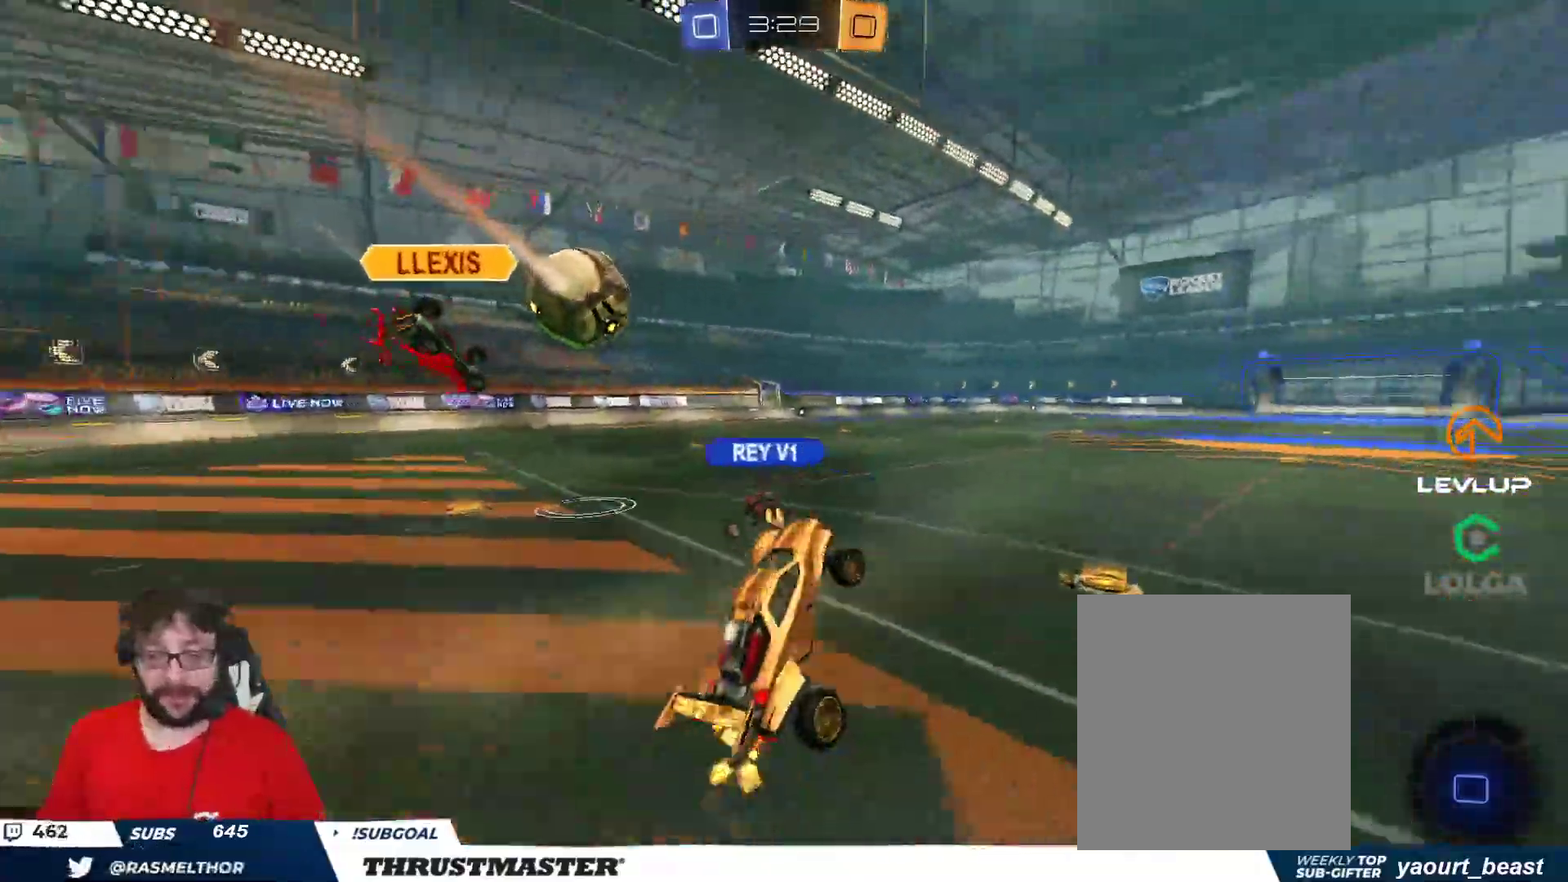
{"buttons": ["R2"], "left_stick": "left", "right_stick": "center", "events": [[50, "left_stick", "center"], [250, "left_stick", "down-left"], [383, "left_stick", "center"], [500, "left_stick", "left"]]}
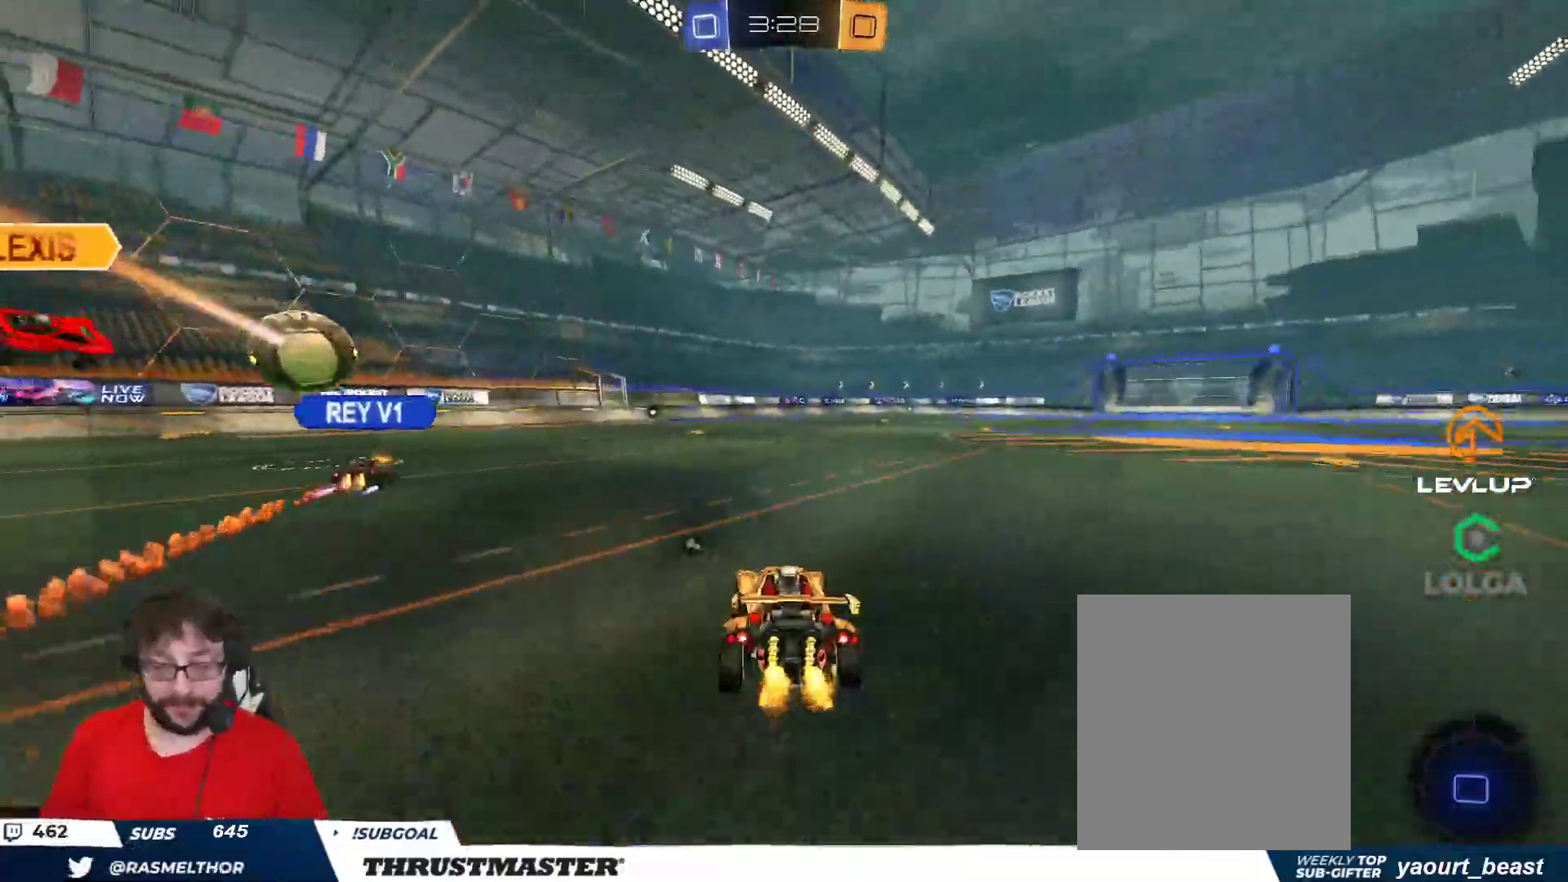
{"buttons": ["L2", "R2"], "left_stick": "up-right", "right_stick": "center", "events": [[17, "A", "down"], [17, "B", "down"], [67, "A", "up"], [100, "B", "up"], [100, "L2", "down"], [117, "B", "down"], [117, "left_stick", "up-right"], [133, "A", "down"], [233, "A", "up"], [233, "Y", "down"], [283, "B", "up"], [300, "Y", "up"]]}
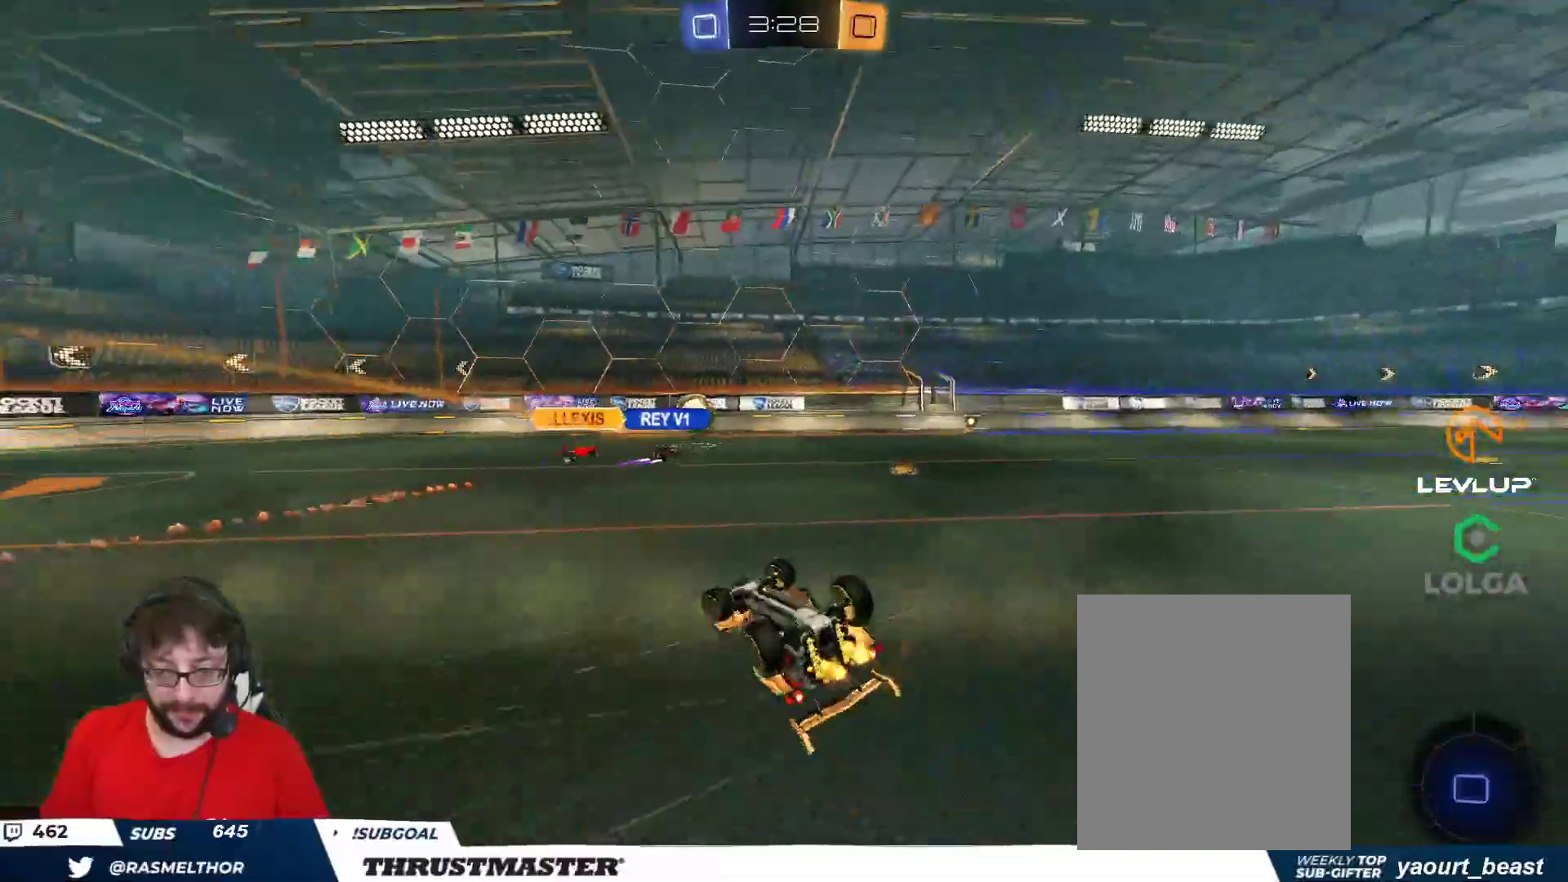
{"buttons": ["R2"], "left_stick": "center", "right_stick": "center", "events": [[100, "L2", "up"], [250, "Y", "down"], [283, "left_stick", "right"], [333, "Y", "up"], [417, "left_stick", "center"]]}
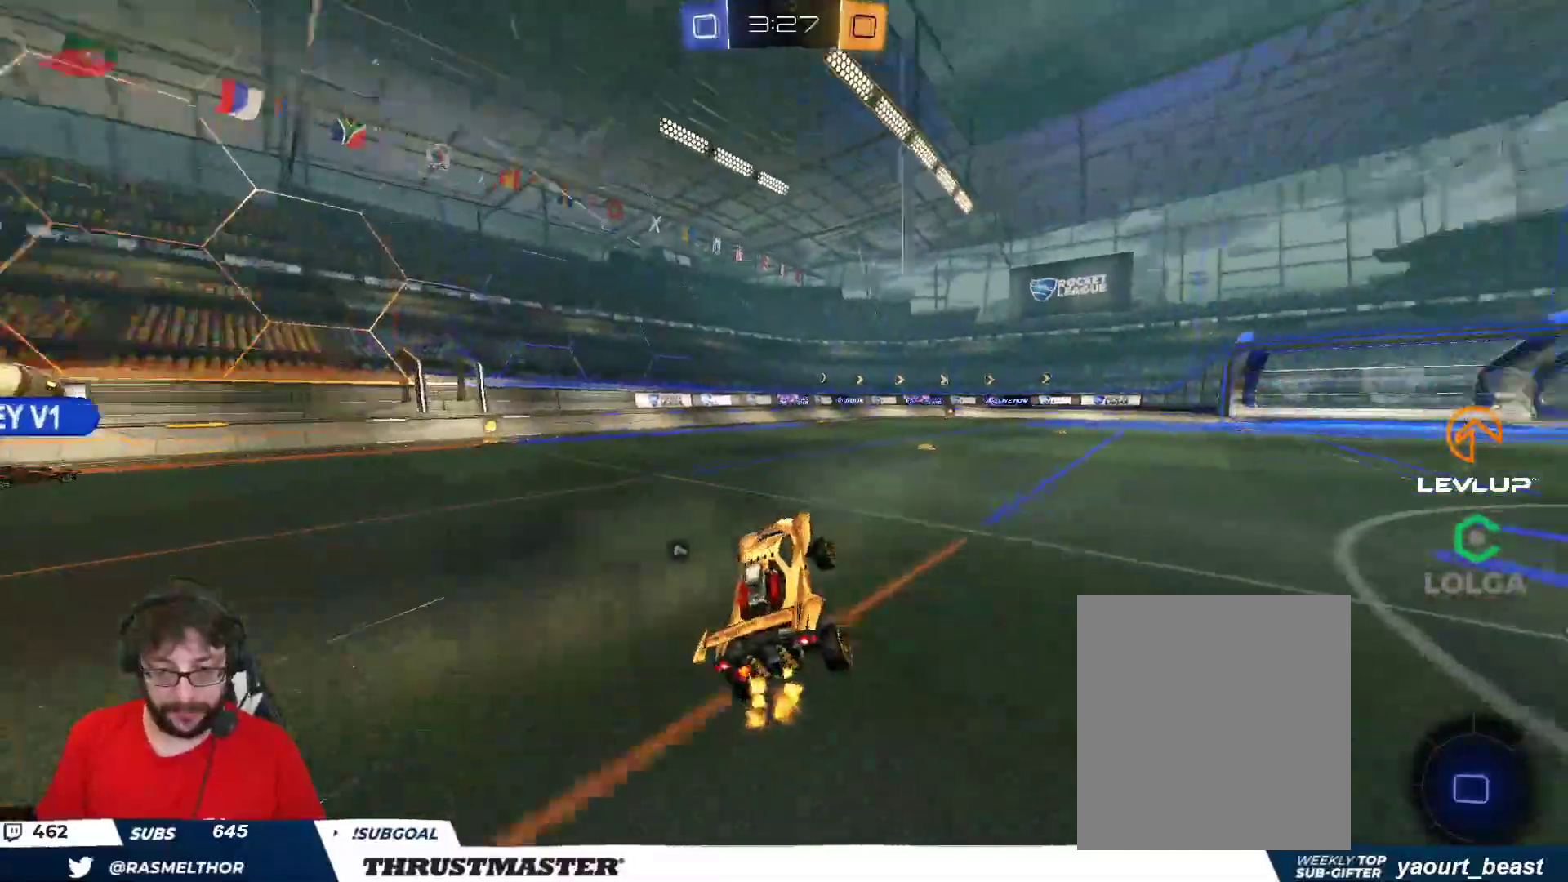
{"buttons": ["R2"], "left_stick": "center", "right_stick": "center", "events": [[67, "left_stick", "right"], [133, "Y", "down"], [200, "Y", "up"], [250, "left_stick", "center"]]}
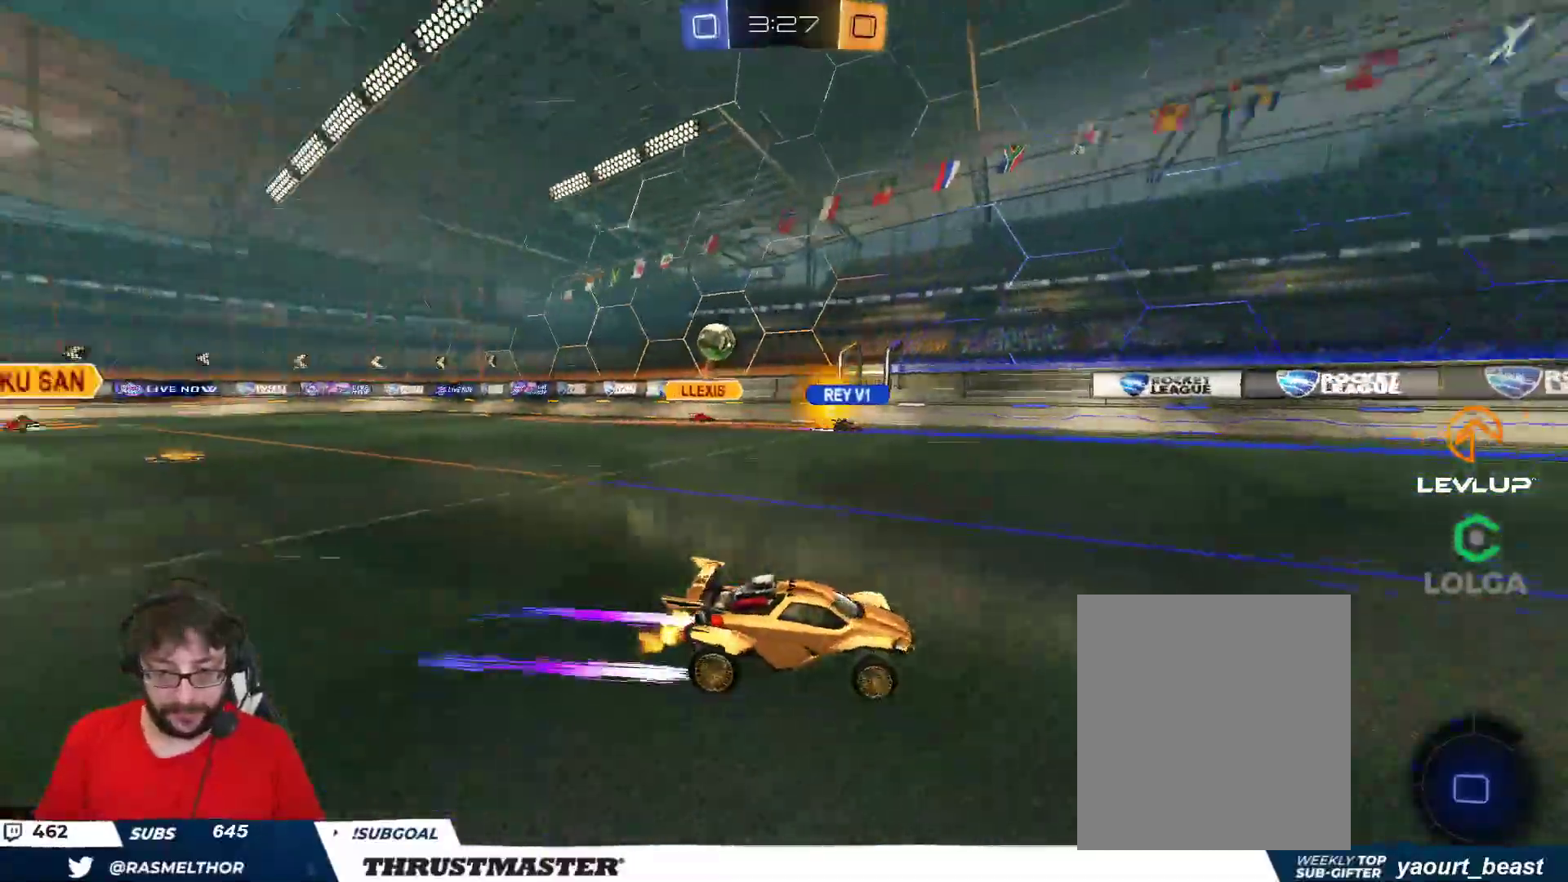
{"buttons": ["B", "R2"], "left_stick": "center", "right_stick": "center", "events": [[167, "B", "down"], [183, "Y", "down"], [333, "Y", "up"]]}
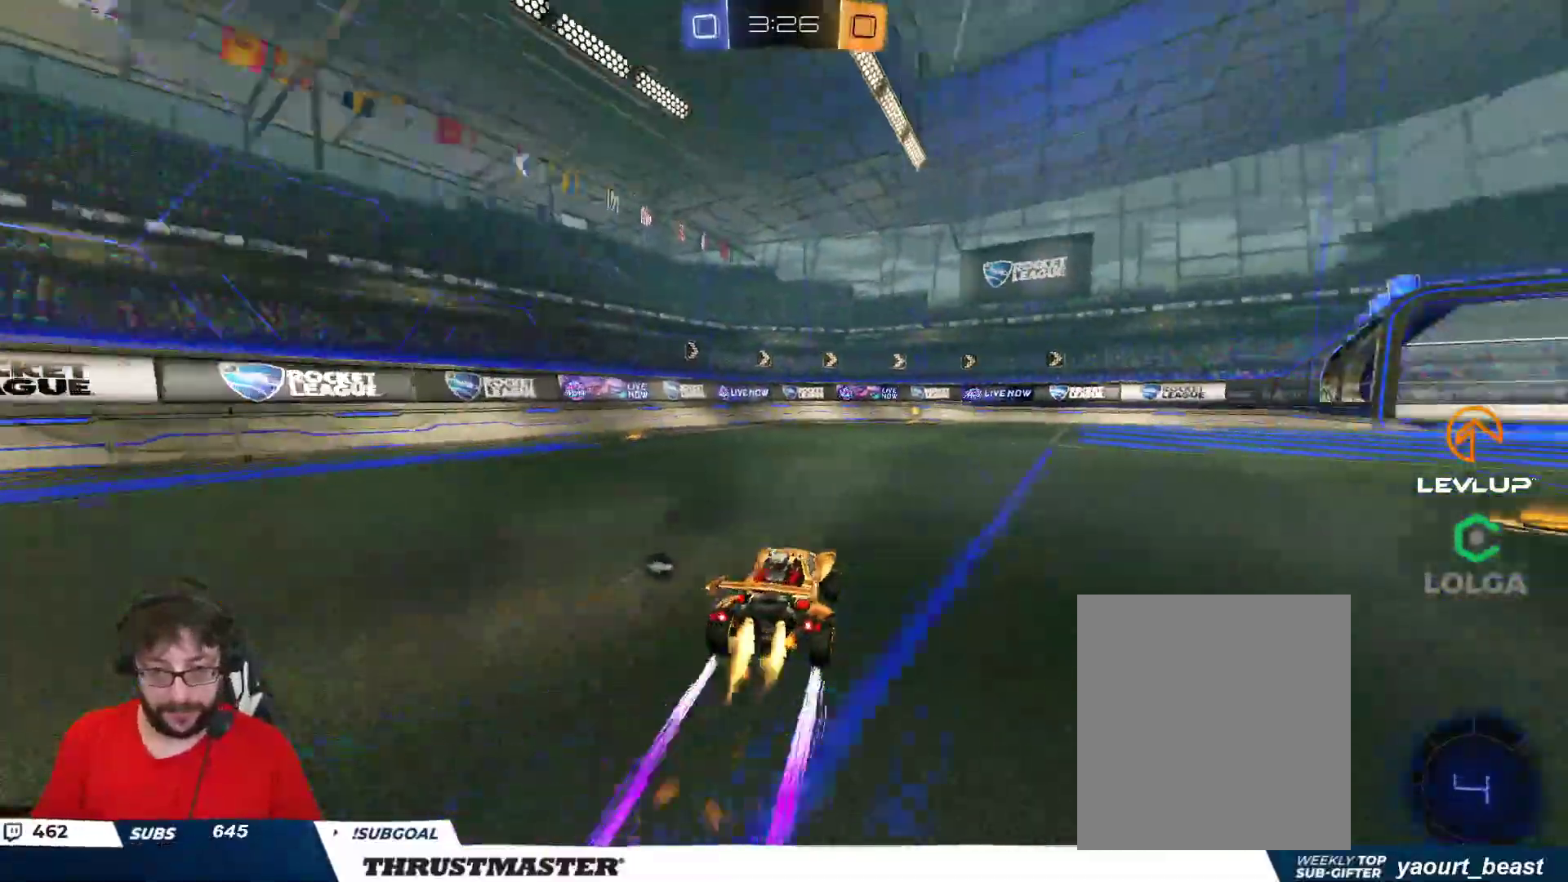
{"buttons": ["R2"], "left_stick": "center", "right_stick": "center", "events": [[17, "B", "up"]]}
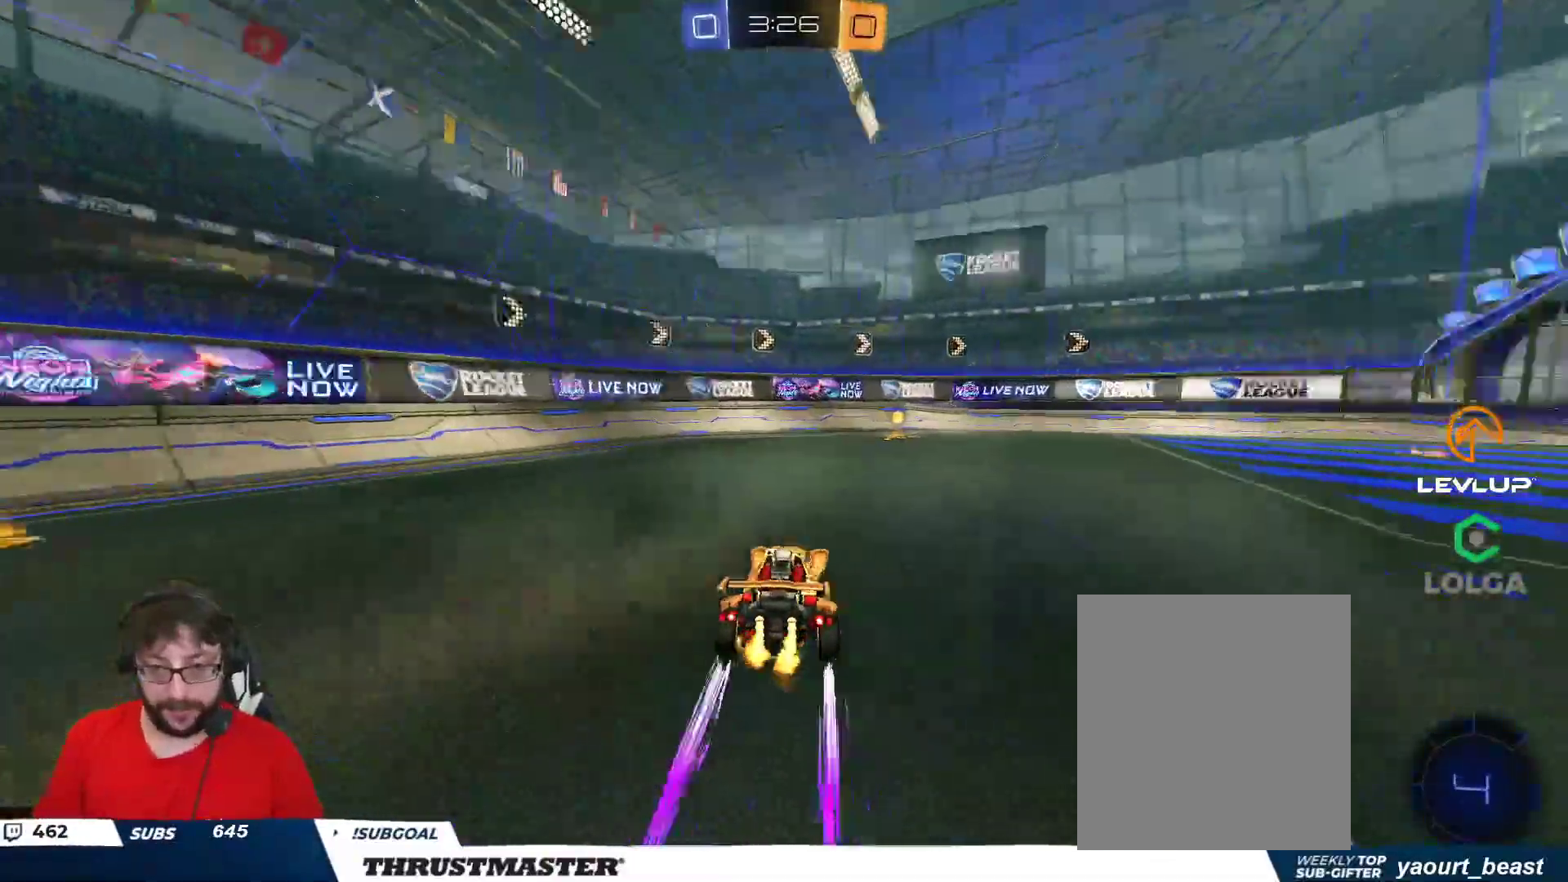
{"buttons": ["B", "R2"], "left_stick": "right", "right_stick": "center", "events": [[17, "Y", "down"], [83, "Y", "up"], [283, "left_stick", "right"], [333, "L2", "down"], [367, "B", "down"], [450, "L2", "up"]]}
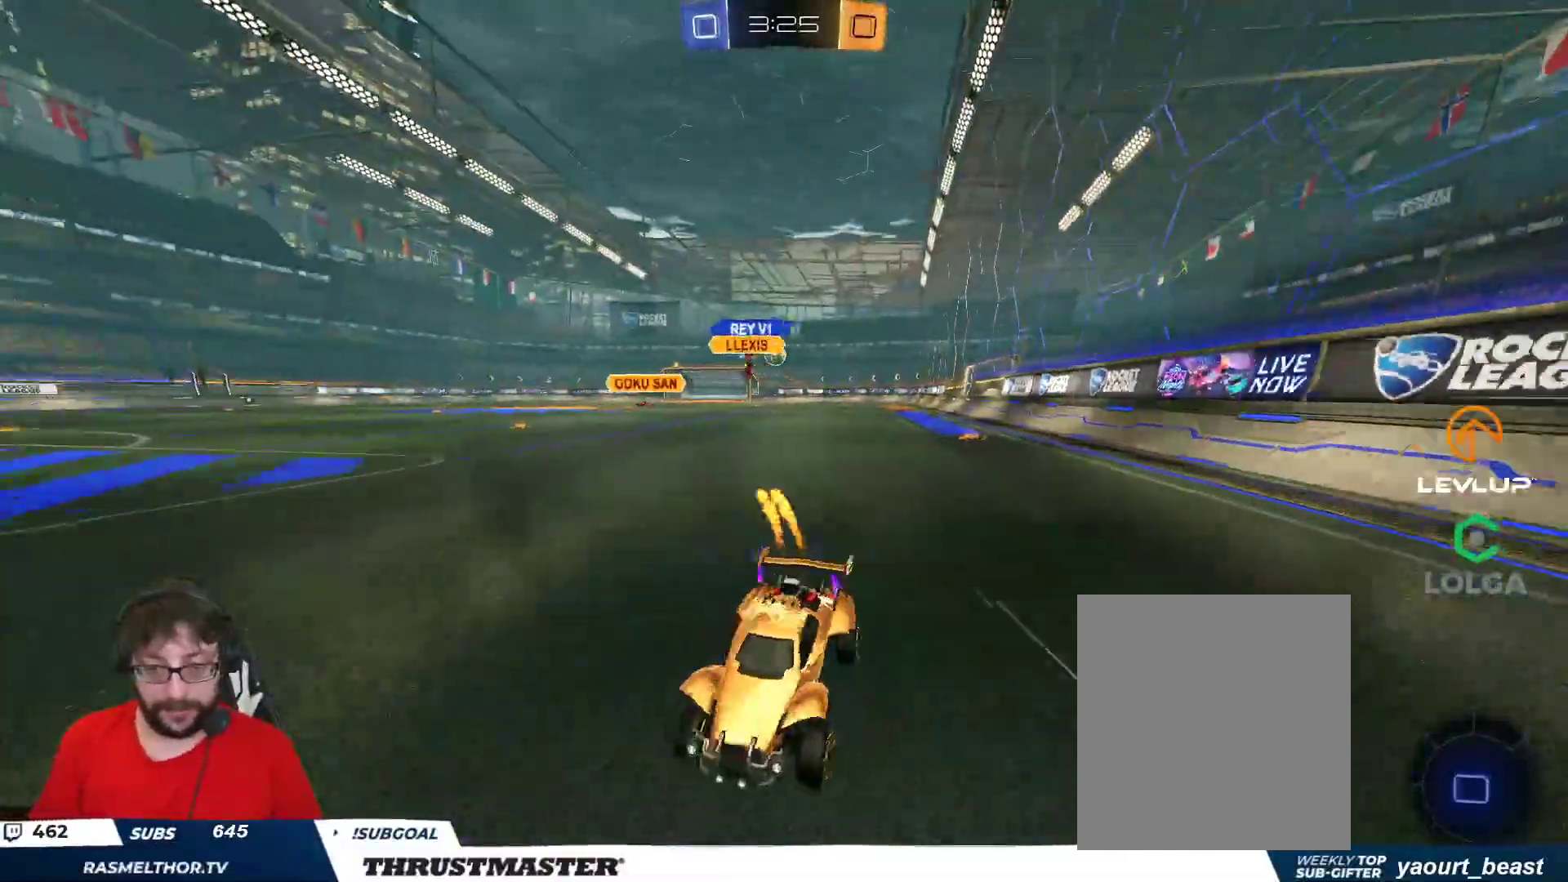
{"buttons": ["R2"], "left_stick": "right", "right_stick": "center", "events": [[250, "L2", "down"], [300, "B", "up"], [350, "L2", "up"]]}
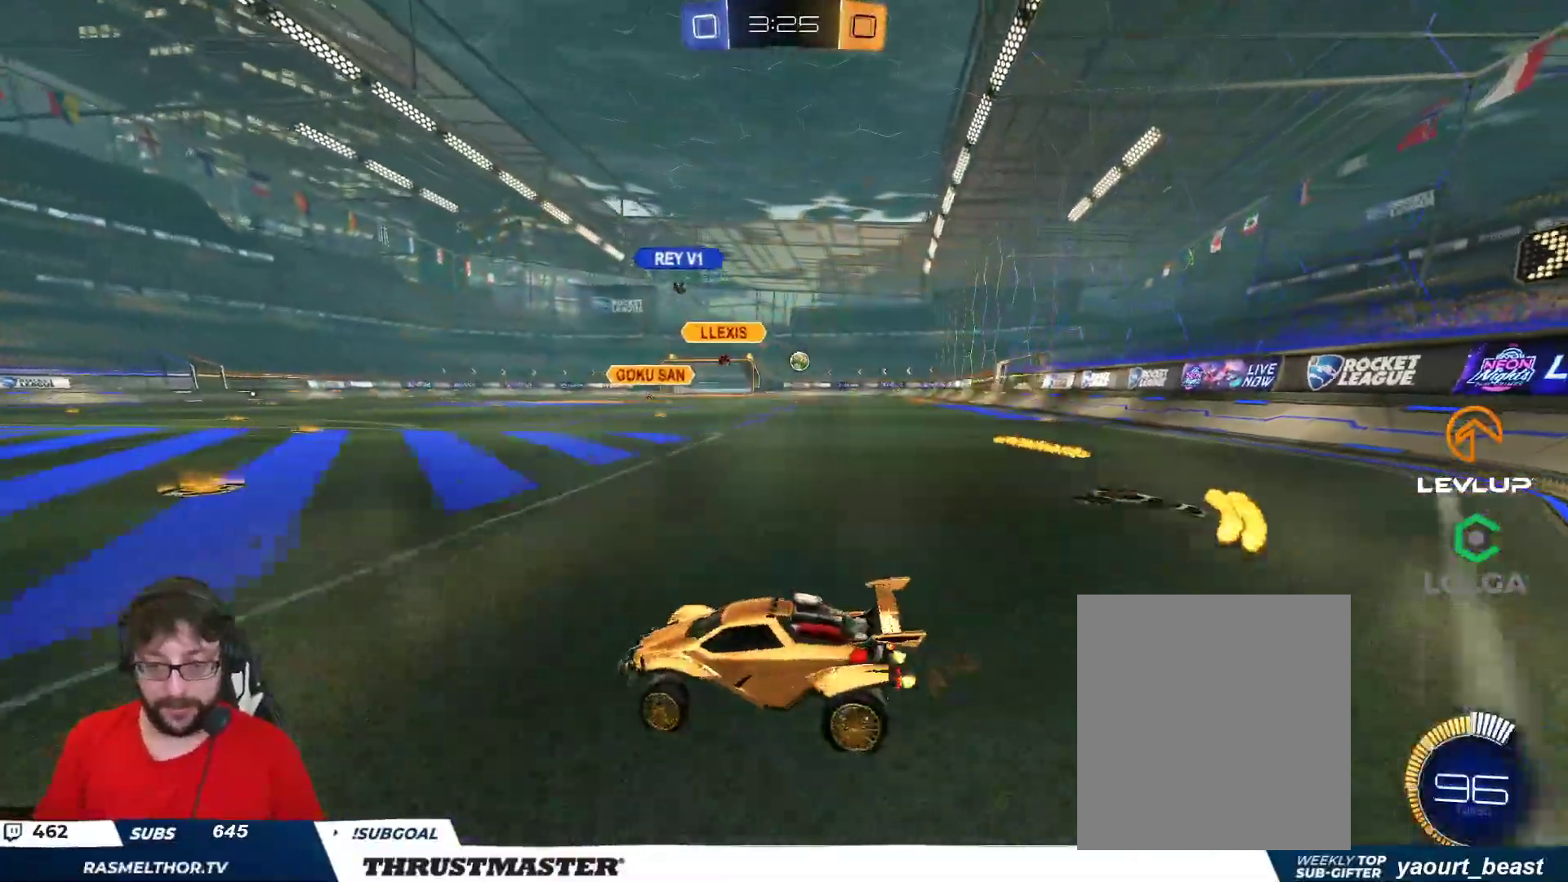
{"buttons": ["R2"], "left_stick": "right", "right_stick": "center", "events": []}
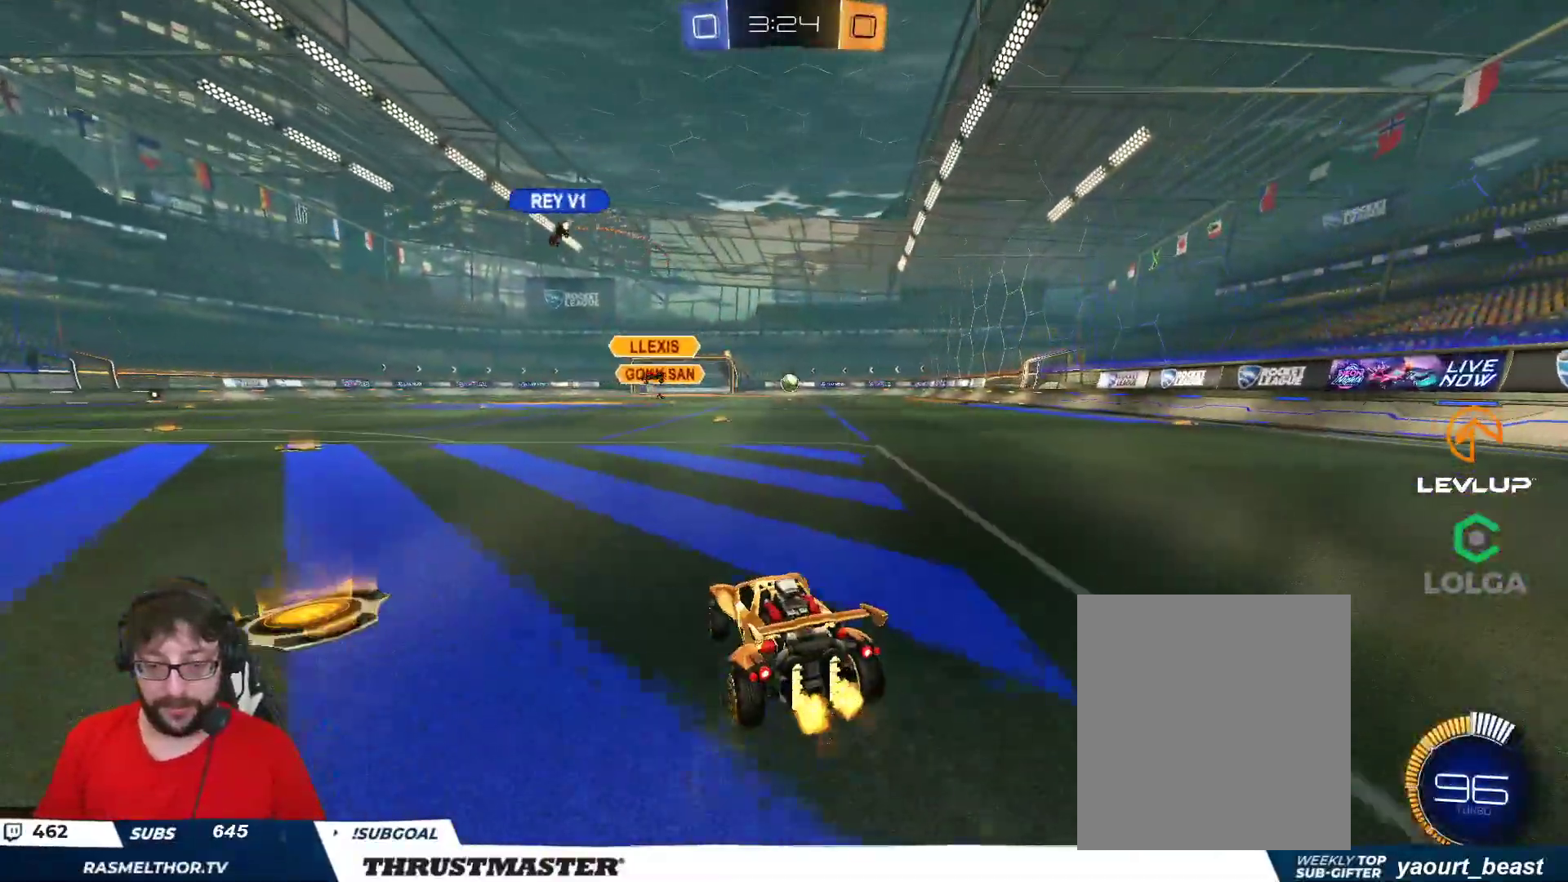
{"buttons": ["R2"], "left_stick": "center", "right_stick": "center", "events": [[400, "left_stick", "center"]]}
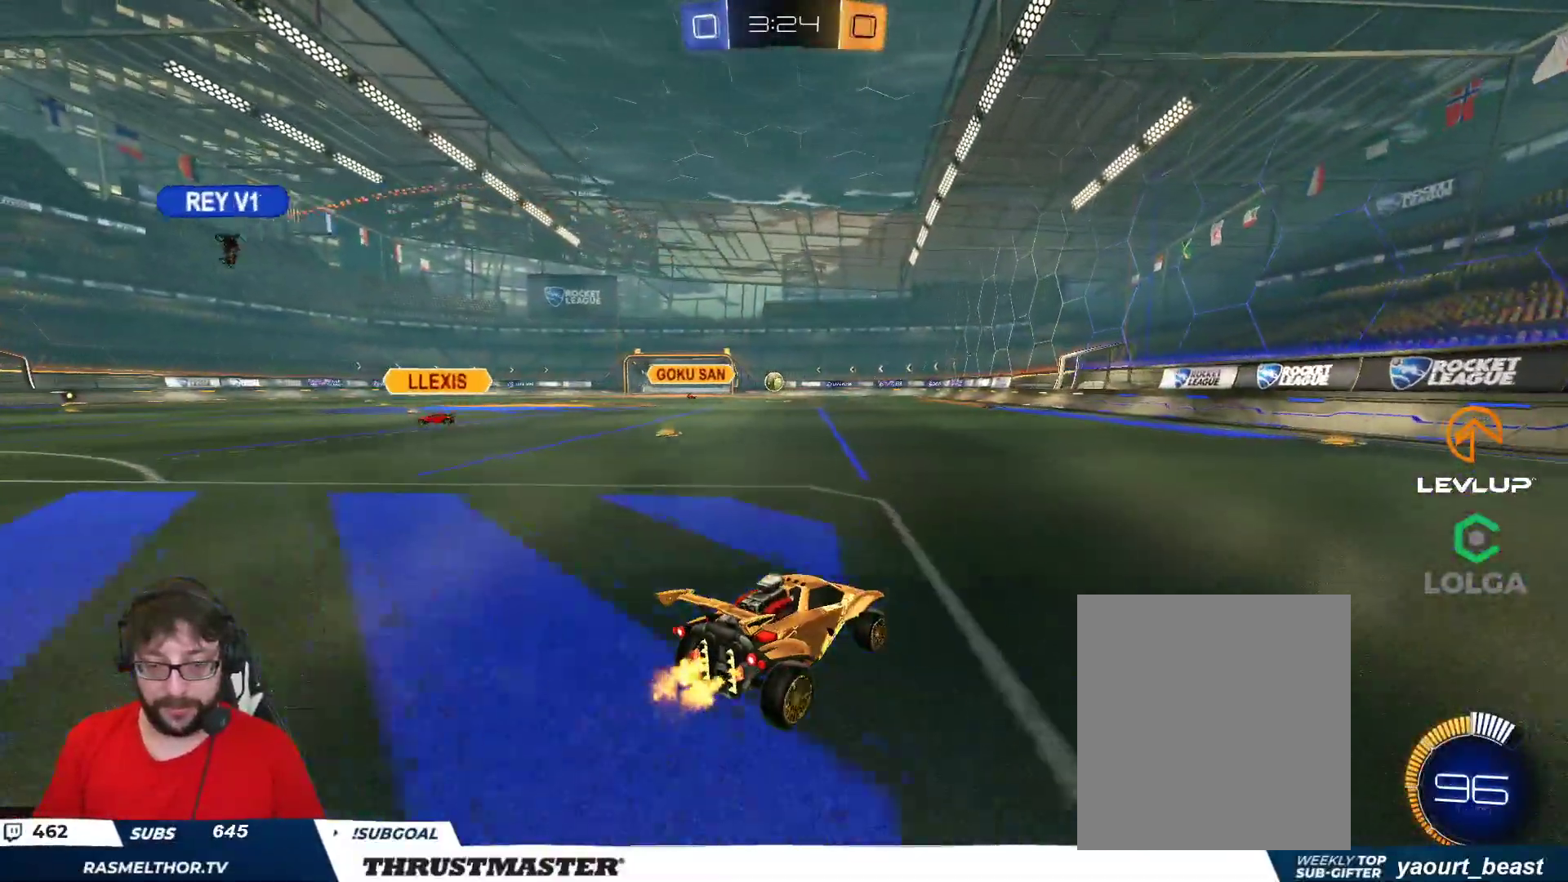
{"buttons": ["R2"], "left_stick": "up-right", "right_stick": "center", "events": [[117, "left_stick", "up-right"], [233, "L2", "down"], [333, "L2", "up"]]}
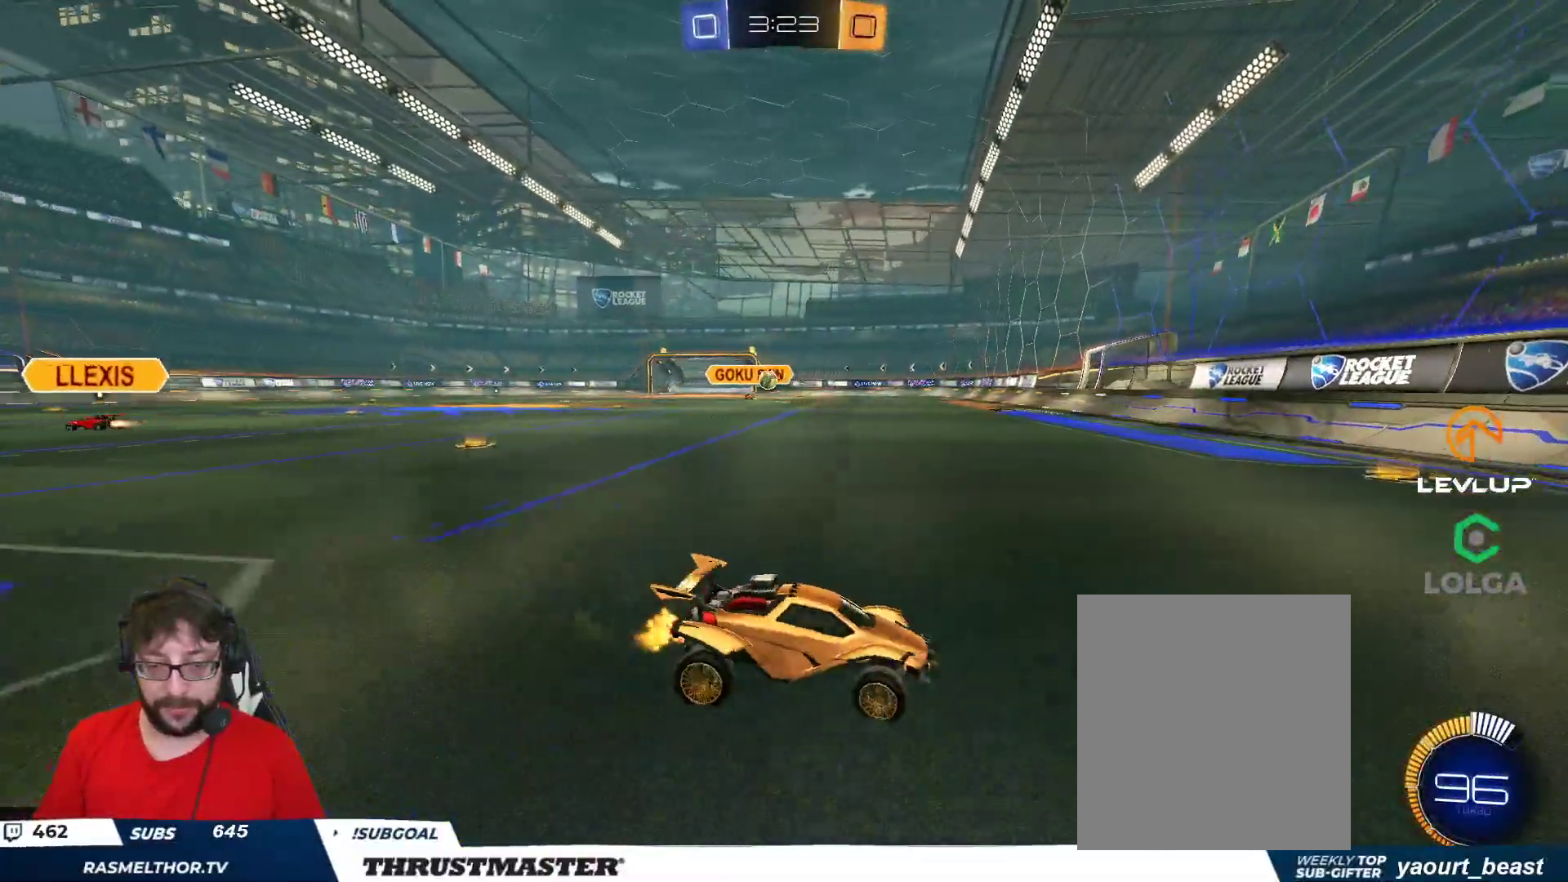
{"buttons": ["R2"], "left_stick": "up-right", "right_stick": "center", "events": [[283, "L2", "down"], [400, "L2", "up"]]}
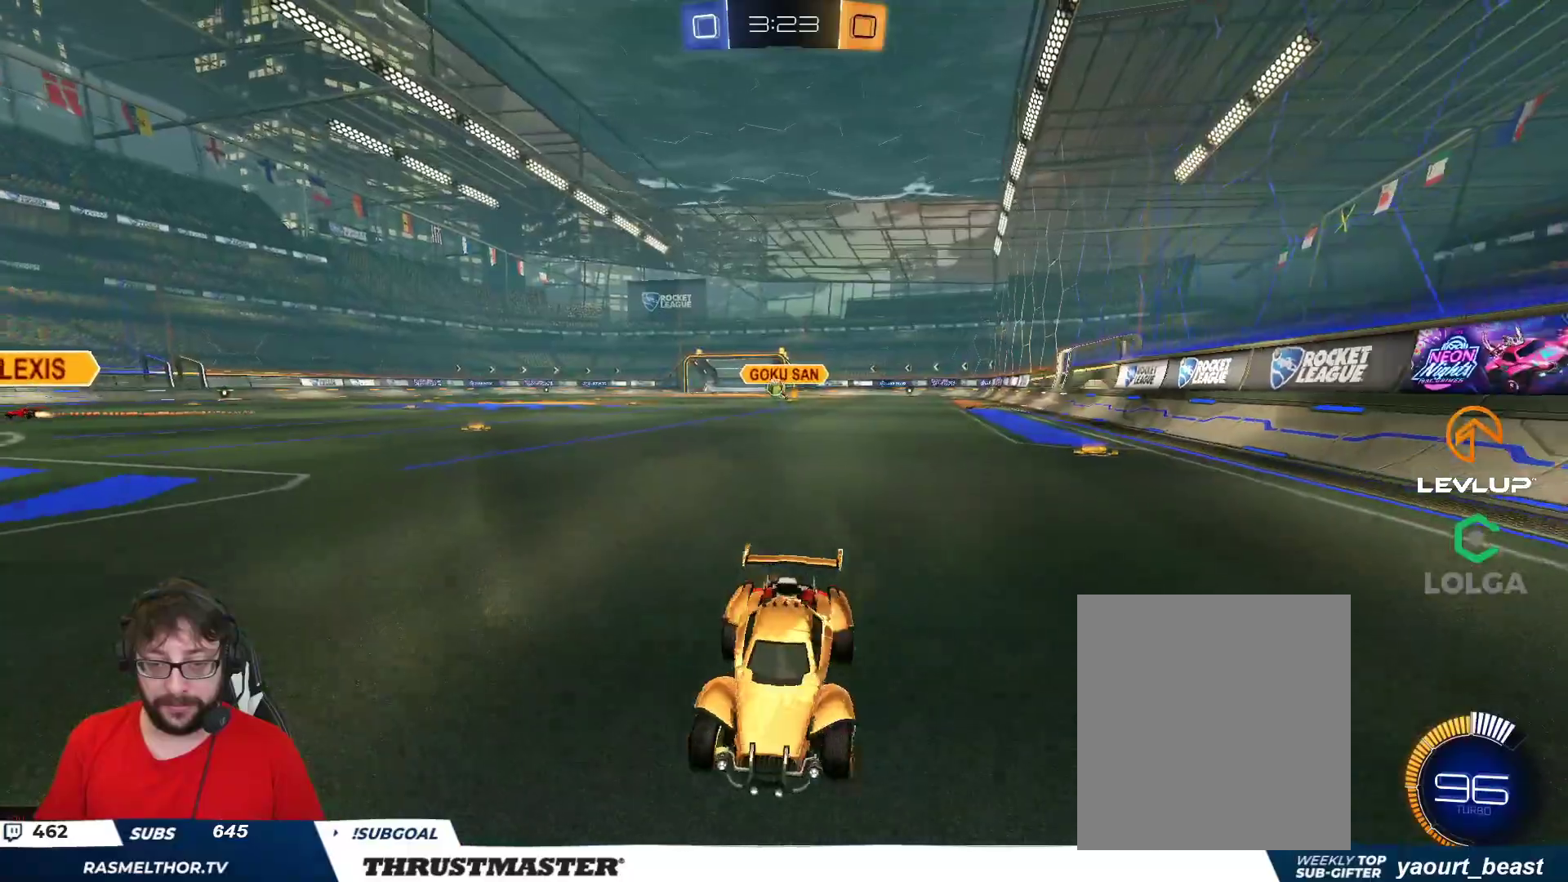
{"buttons": ["B", "R2"], "left_stick": "up-right", "right_stick": "center", "events": [[250, "L2", "down"], [317, "B", "down"], [317, "L2", "up"]]}
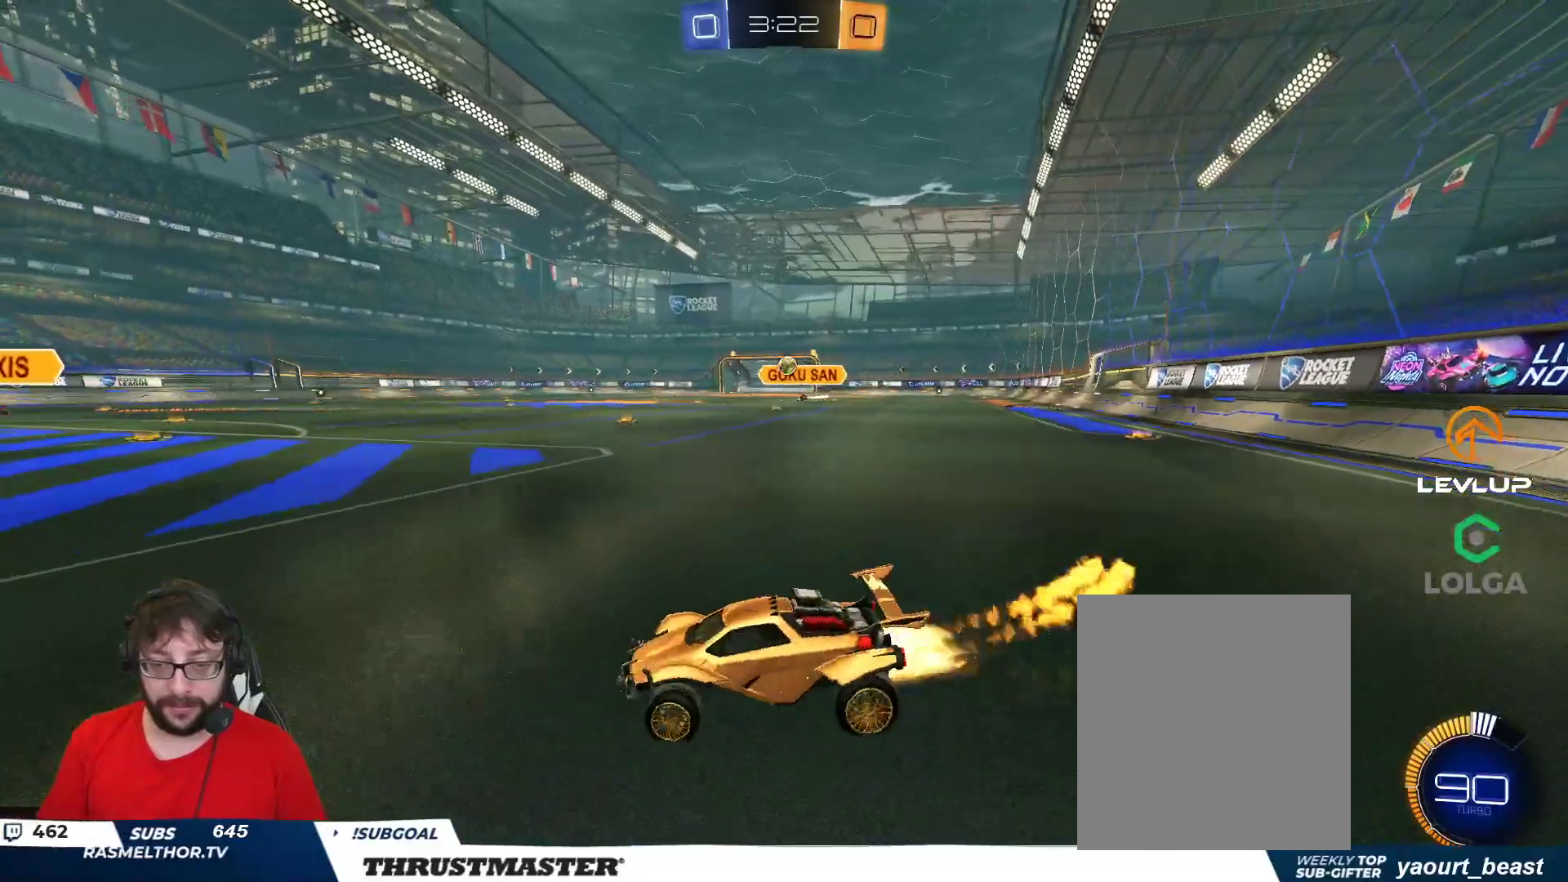
{"buttons": ["B", "R2"], "left_stick": "up-right", "right_stick": "center", "events": []}
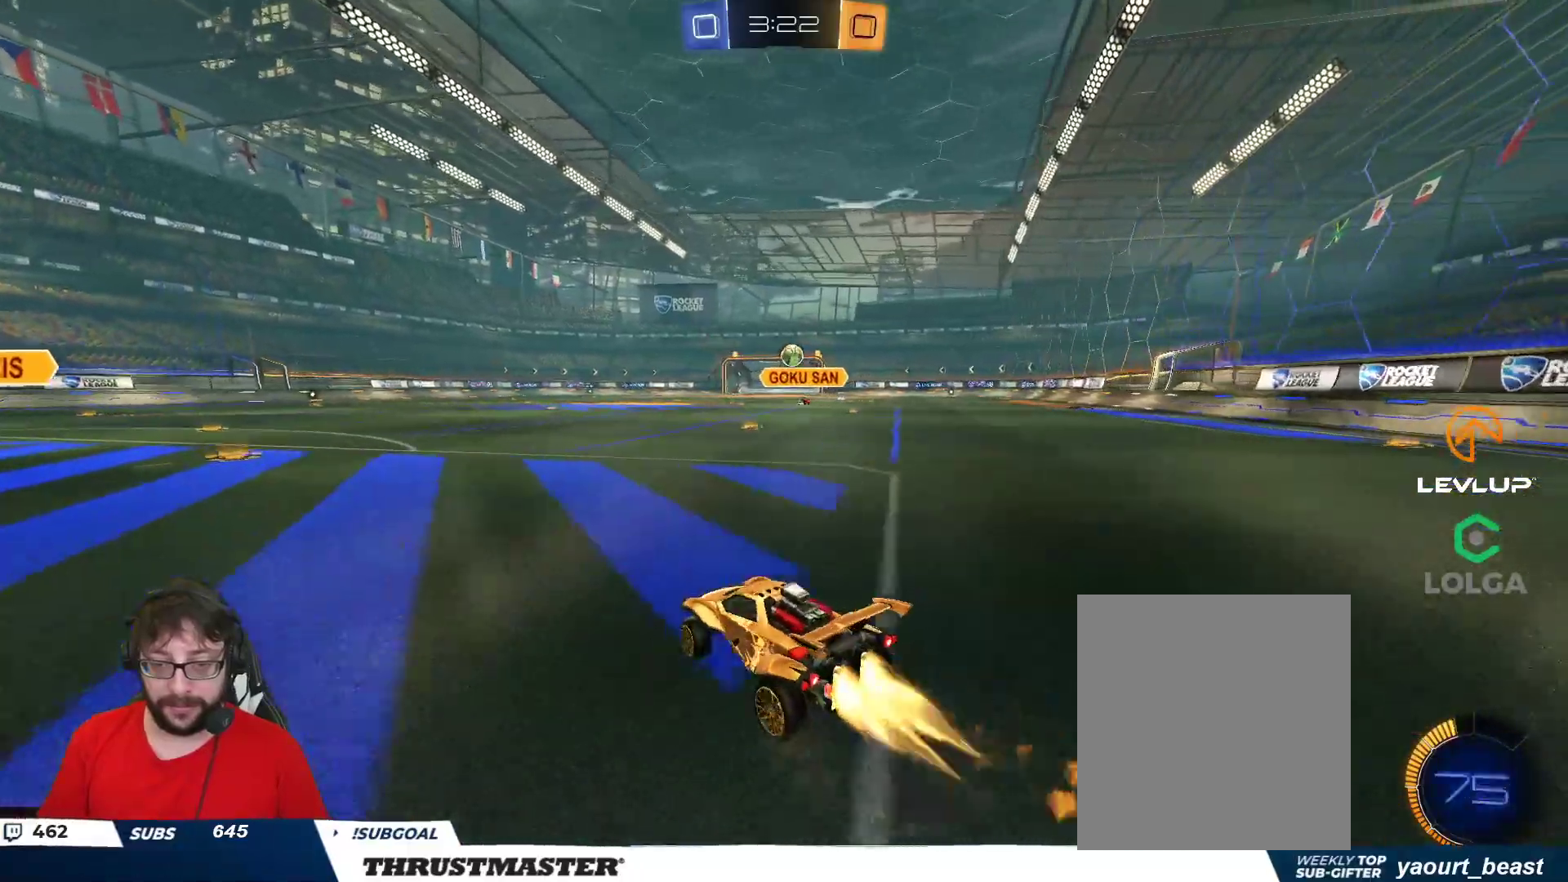
{"buttons": ["R2"], "left_stick": "center", "right_stick": "center", "events": [[133, "left_stick", "center"], [400, "left_stick", "right"], [467, "B", "up"], [467, "left_stick", "center"]]}
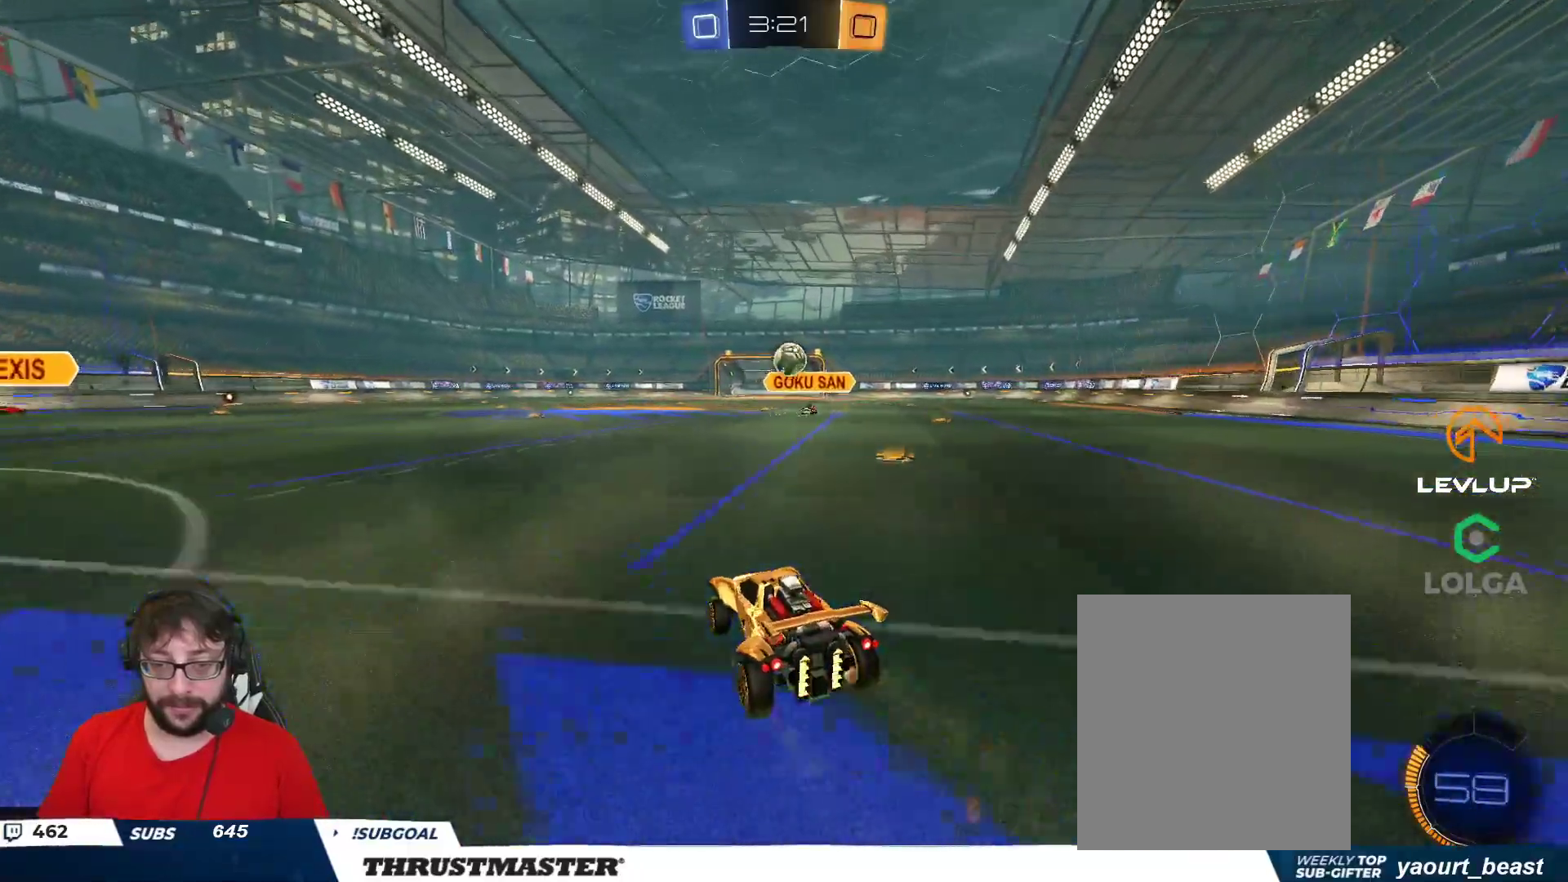
{"buttons": ["R2"], "left_stick": "left", "right_stick": "center", "events": [[183, "left_stick", "right"], [250, "A", "down"], [250, "B", "down"], [317, "left_stick", "down"], [450, "left_stick", "left"], [483, "A", "up"], [500, "B", "up"]]}
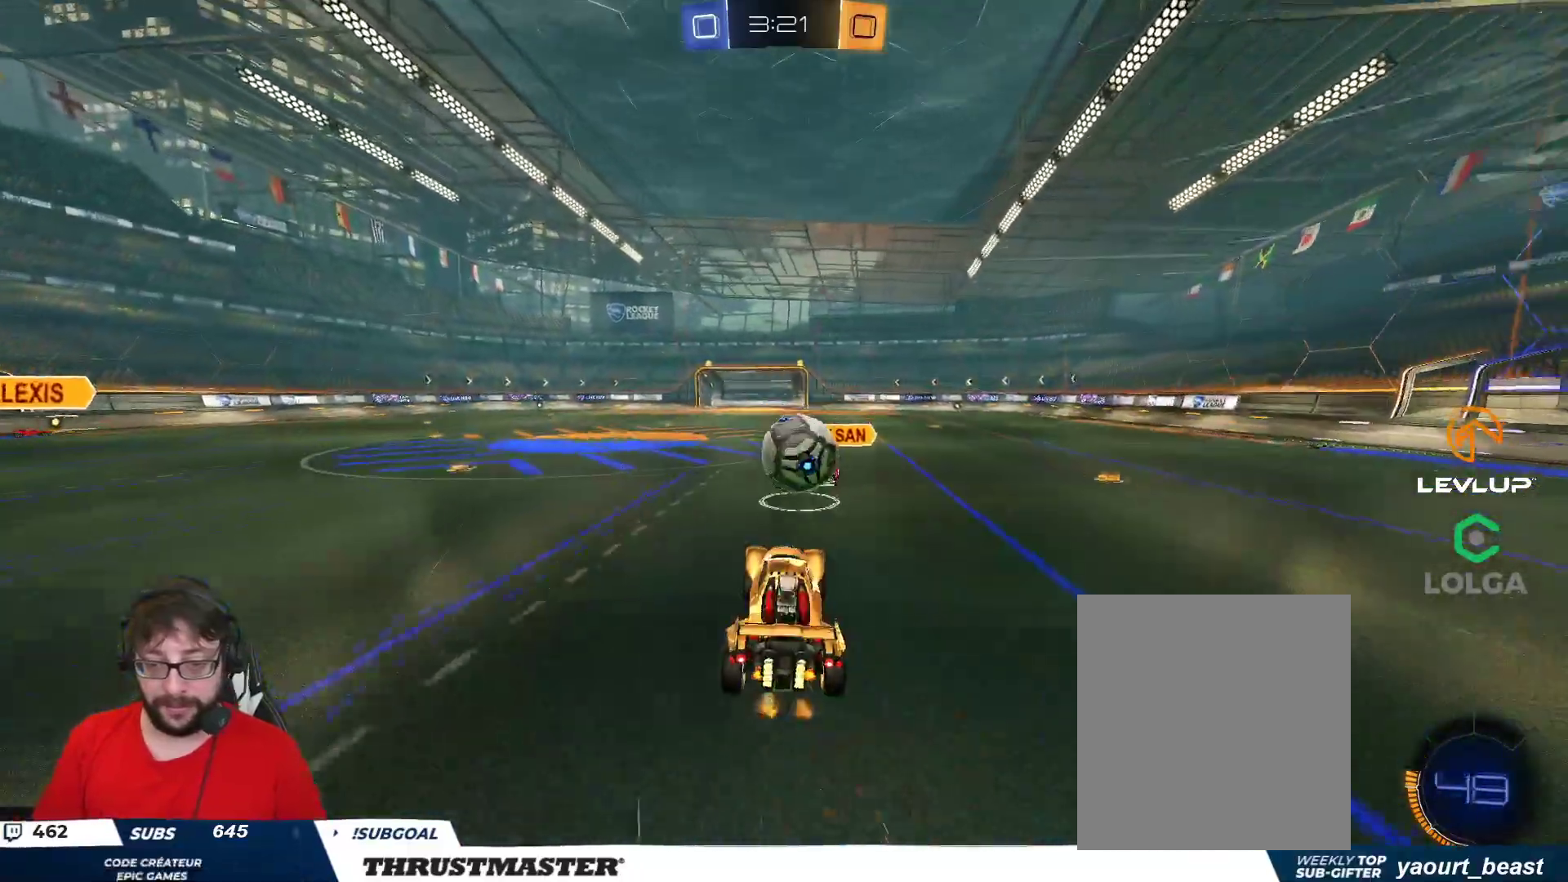
{"buttons": ["L2", "R2"], "left_stick": "down-right", "right_stick": "center", "events": [[50, "left_stick", "up-right"], [83, "L2", "down"], [133, "B", "down"], [150, "A", "down"], [200, "L3", "down"], [233, "A", "up"], [250, "B", "up"], [250, "left_stick", "down-right"], [283, "L3", "up"]]}
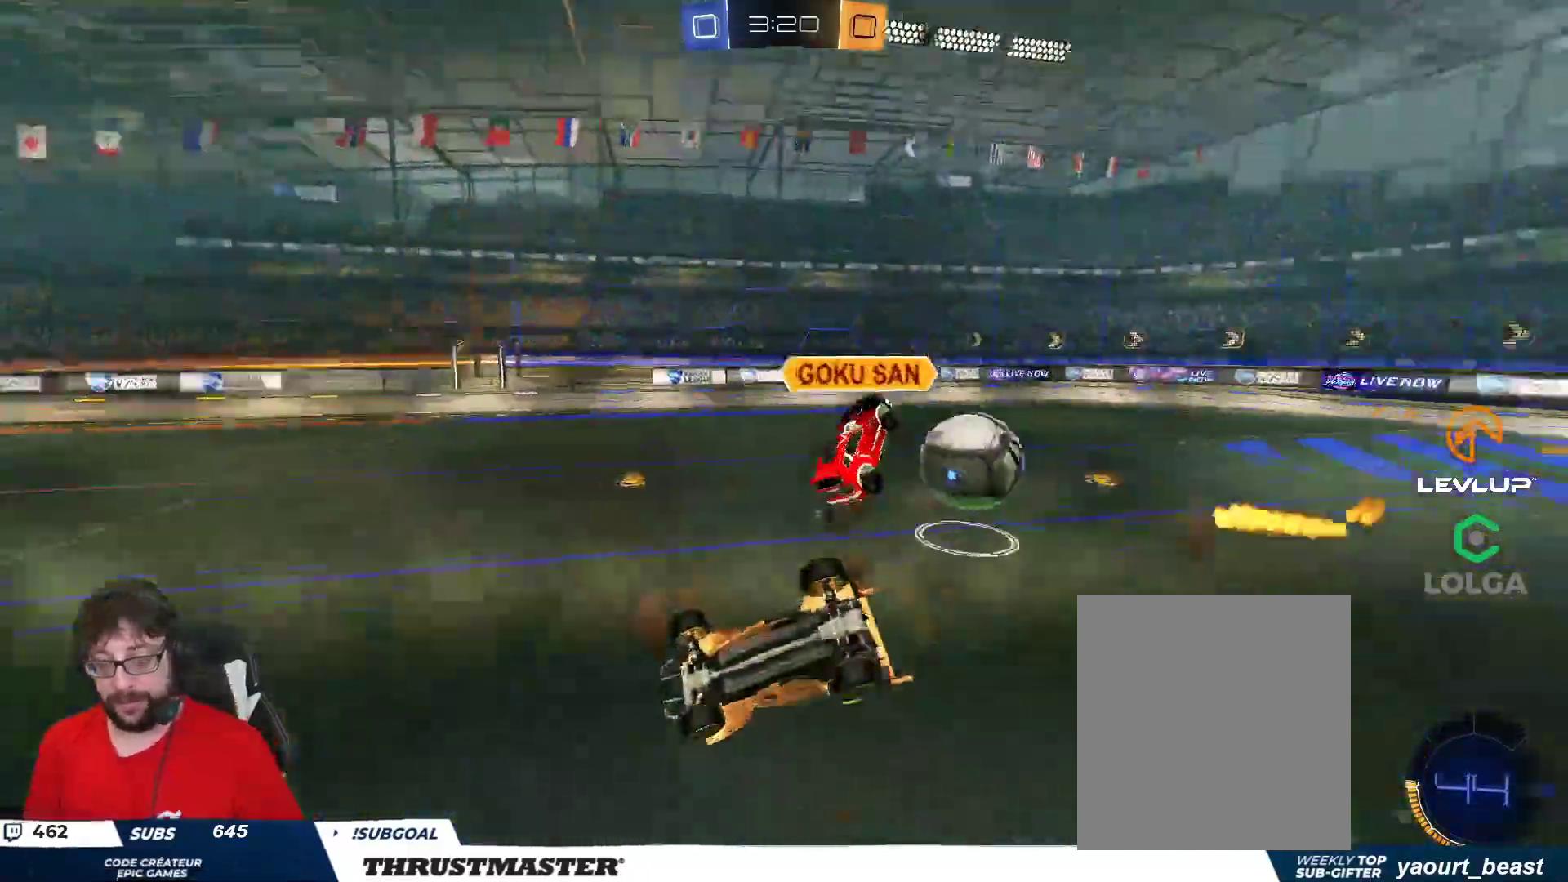
{"buttons": [], "left_stick": "down-left", "right_stick": "center", "events": [[233, "R2", "up"], [383, "L2", "up"], [400, "left_stick", "down-left"]]}
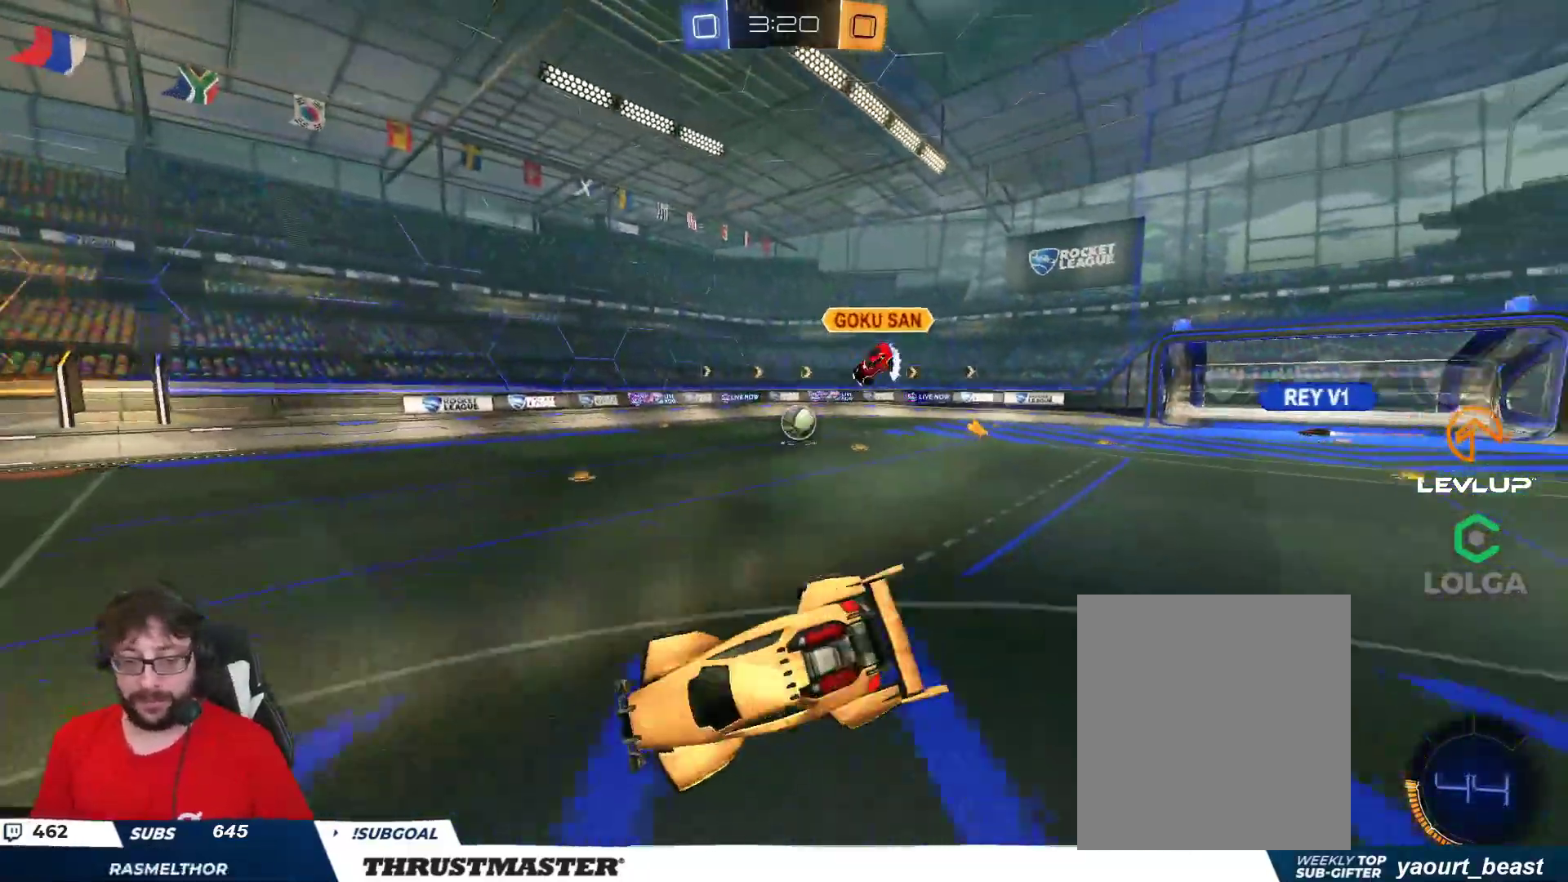
{"buttons": ["B", "Y", "R2"], "left_stick": "left", "right_stick": "center", "events": [[33, "left_stick", "left"], [50, "R2", "down"], [233, "Y", "down"], [283, "Y", "up"], [283, "left_stick", "center"], [417, "B", "down"], [417, "left_stick", "left"], [433, "Y", "down"]]}
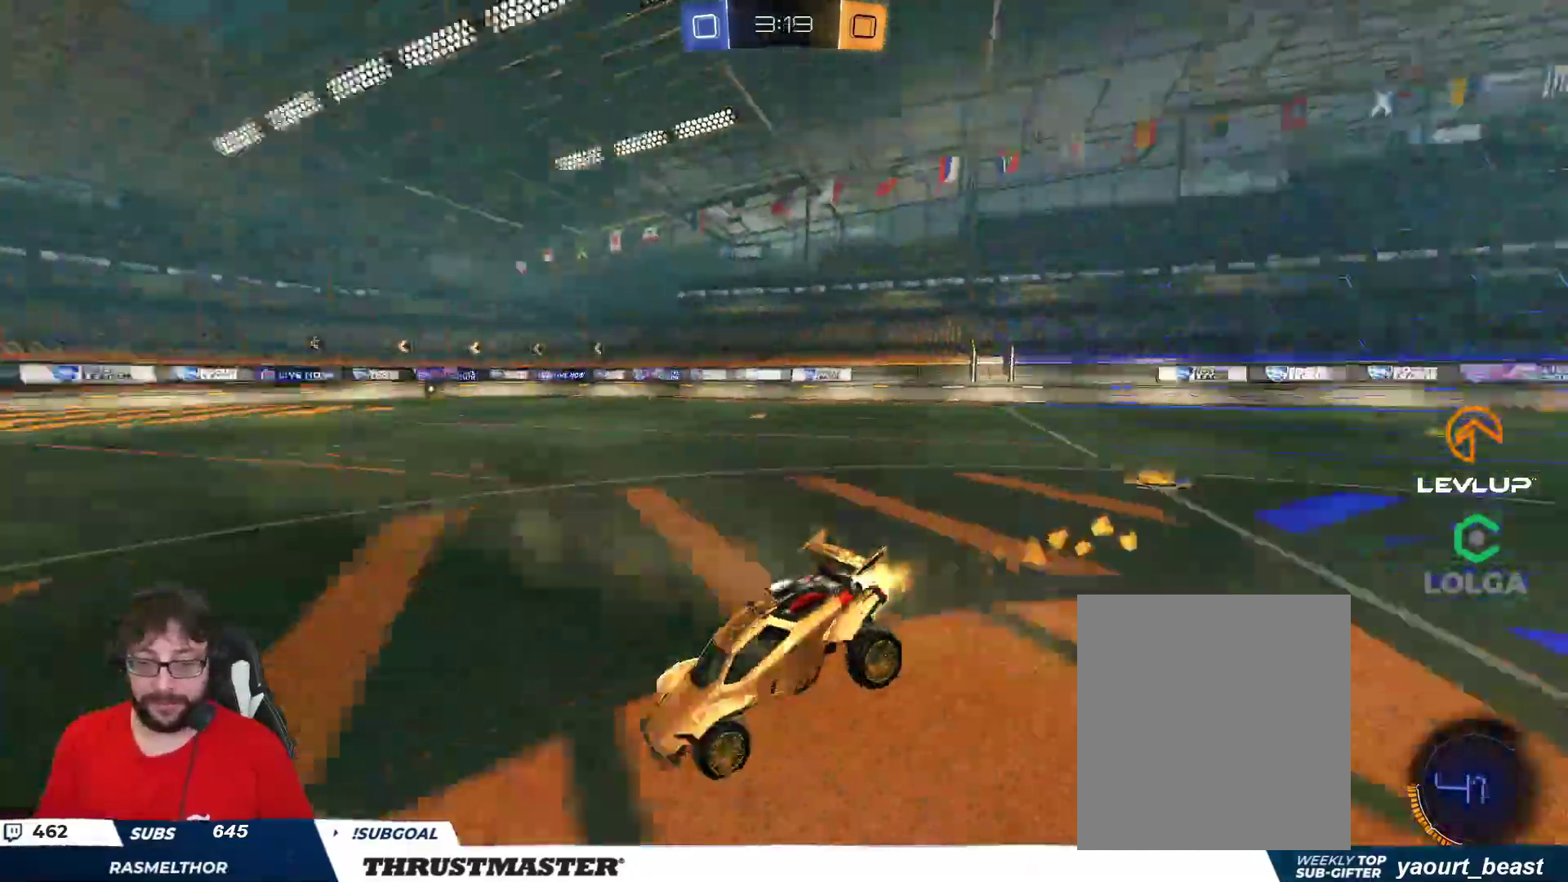
{"buttons": ["B", "R2"], "left_stick": "center", "right_stick": "center", "events": [[100, "Y", "up"], [283, "left_stick", "center"], [367, "Y", "down"], [500, "Y", "up"]]}